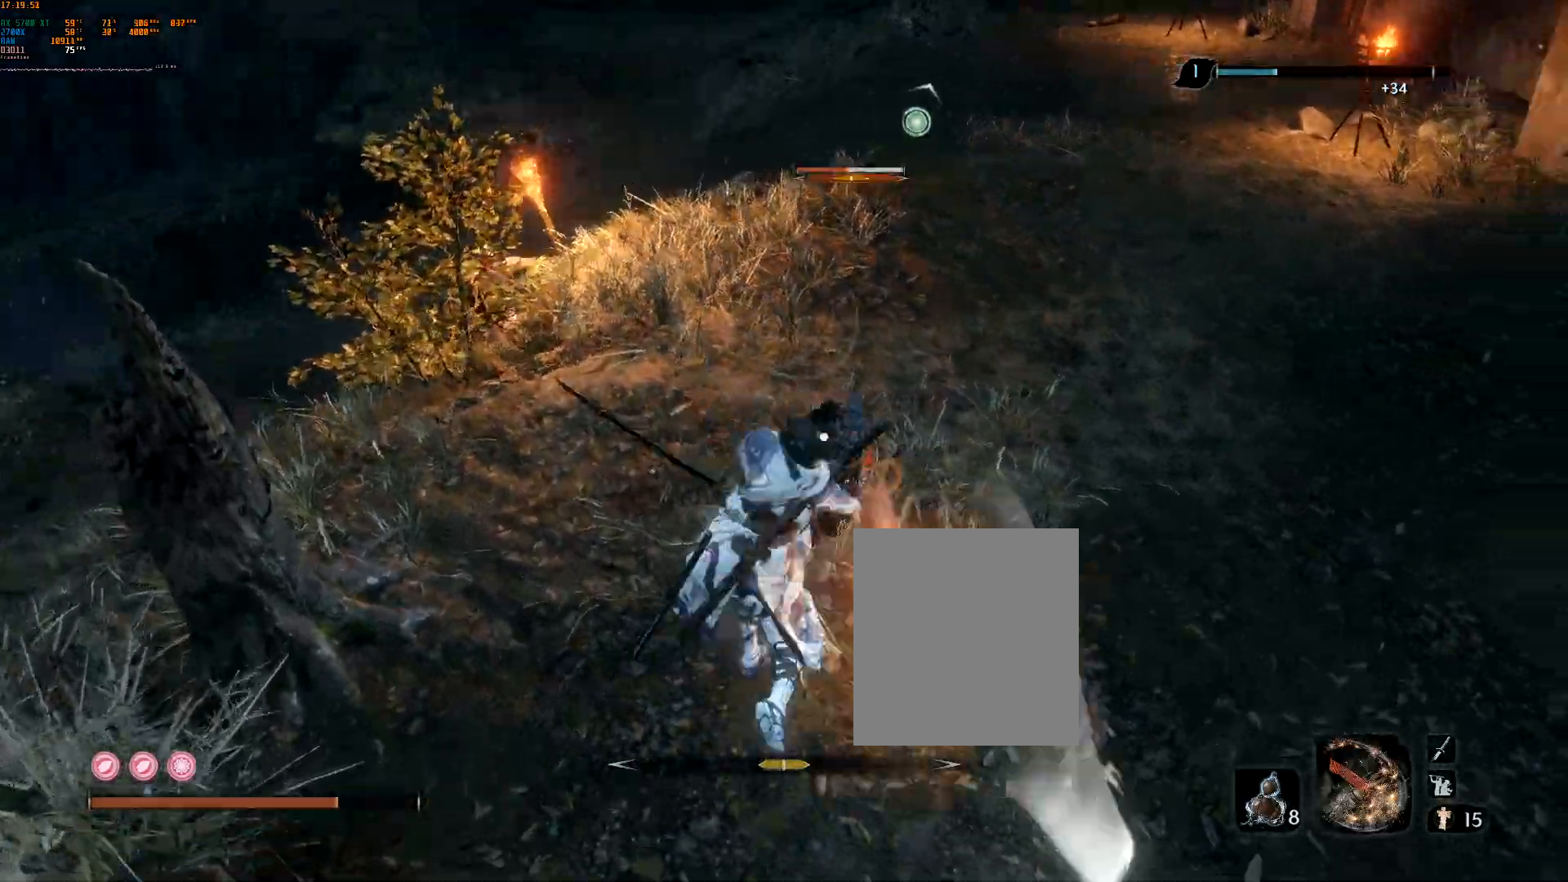
Gameplay with a controller (Xbox layout); each line is a JSON object with the inputs held at the frame after it. "events" lists button and stick changes between this image and that frame as [ms after this image, input, new state], when the widget could be followed in between. Not read: L3 R3 TOUCHPAD other_buttons right_stick.
{"buttons": ["R2"], "left_stick": "center", "events": [[50, "R2", "down"], [350, "R2", "up"], [400, "R2", "down"]]}
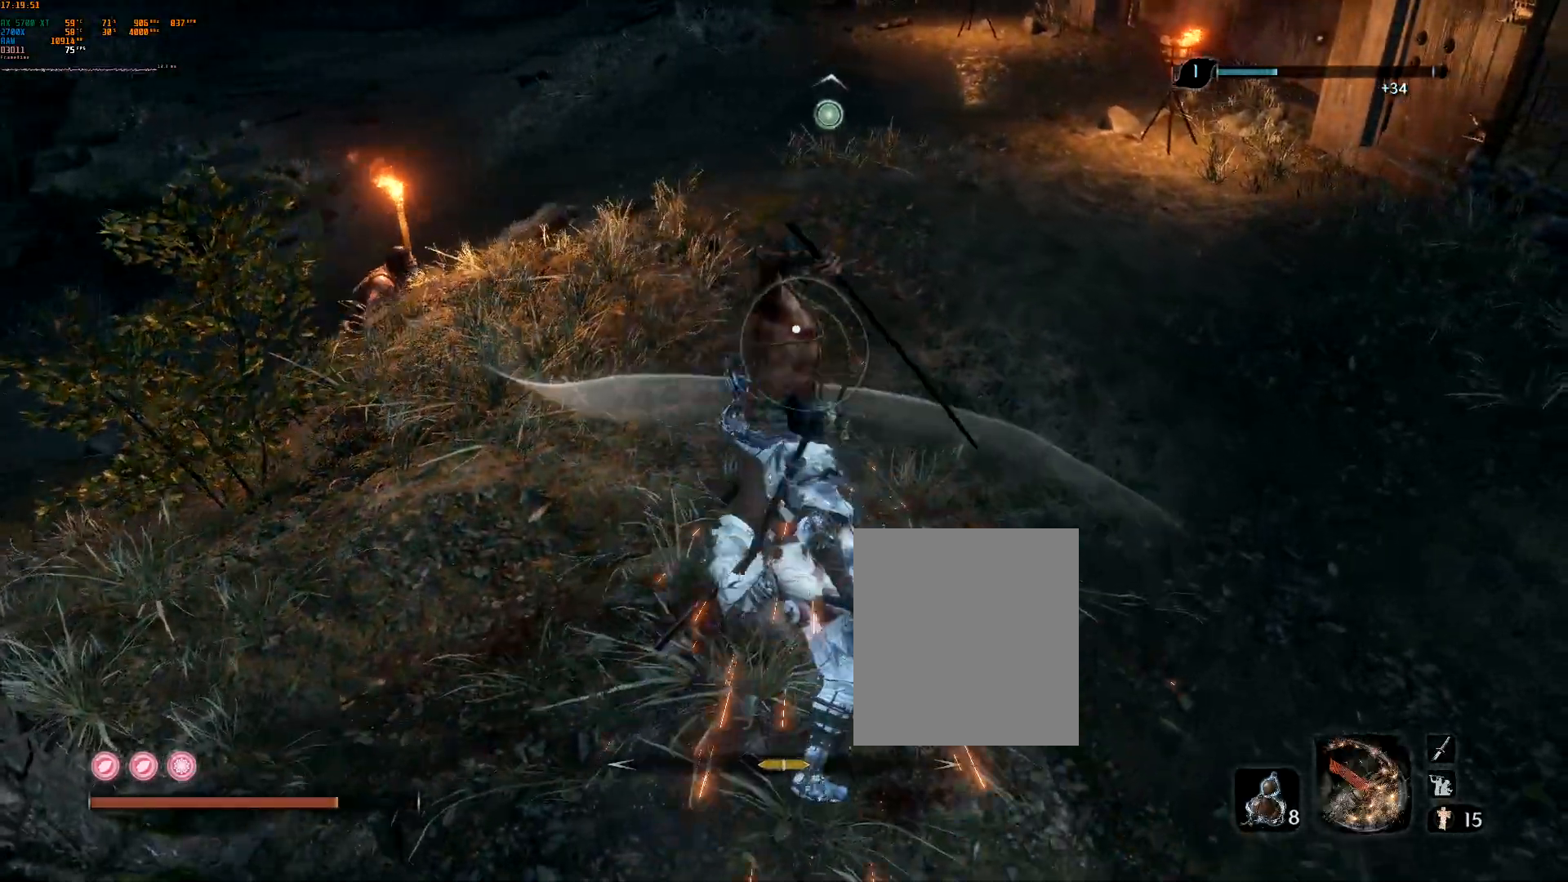
{"buttons": ["R2"], "left_stick": "center", "events": [[33, "R2", "up"], [100, "R2", "down"], [217, "R2", "up"], [267, "R2", "down"]]}
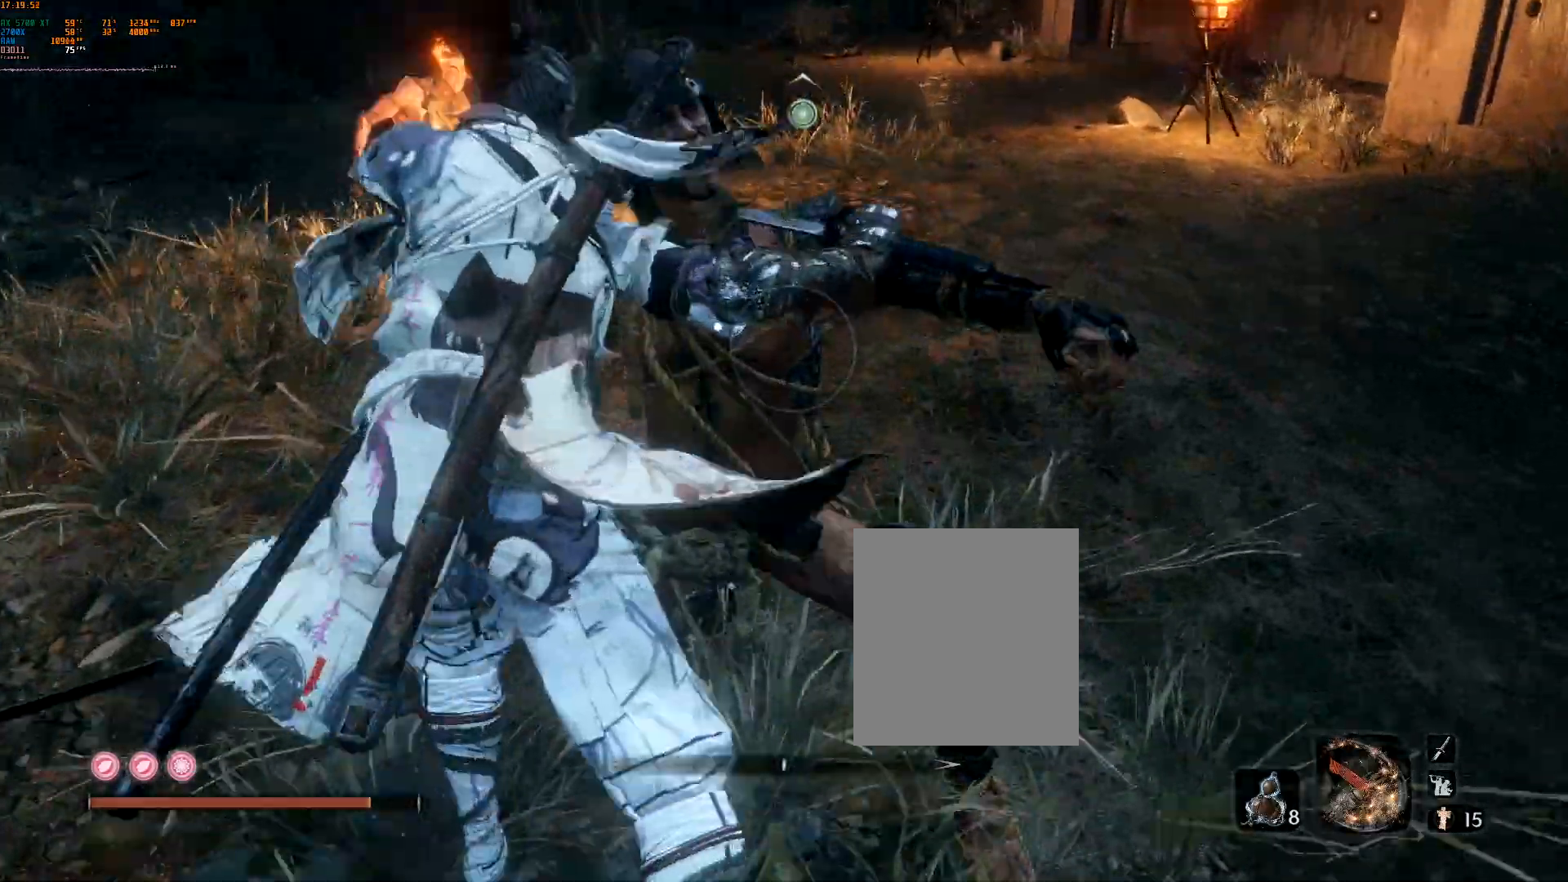
{"buttons": [], "left_stick": "center", "events": [[100, "R2", "up"], [417, "DPAD_DOWN", "down"], [467, "DPAD_DOWN", "up"]]}
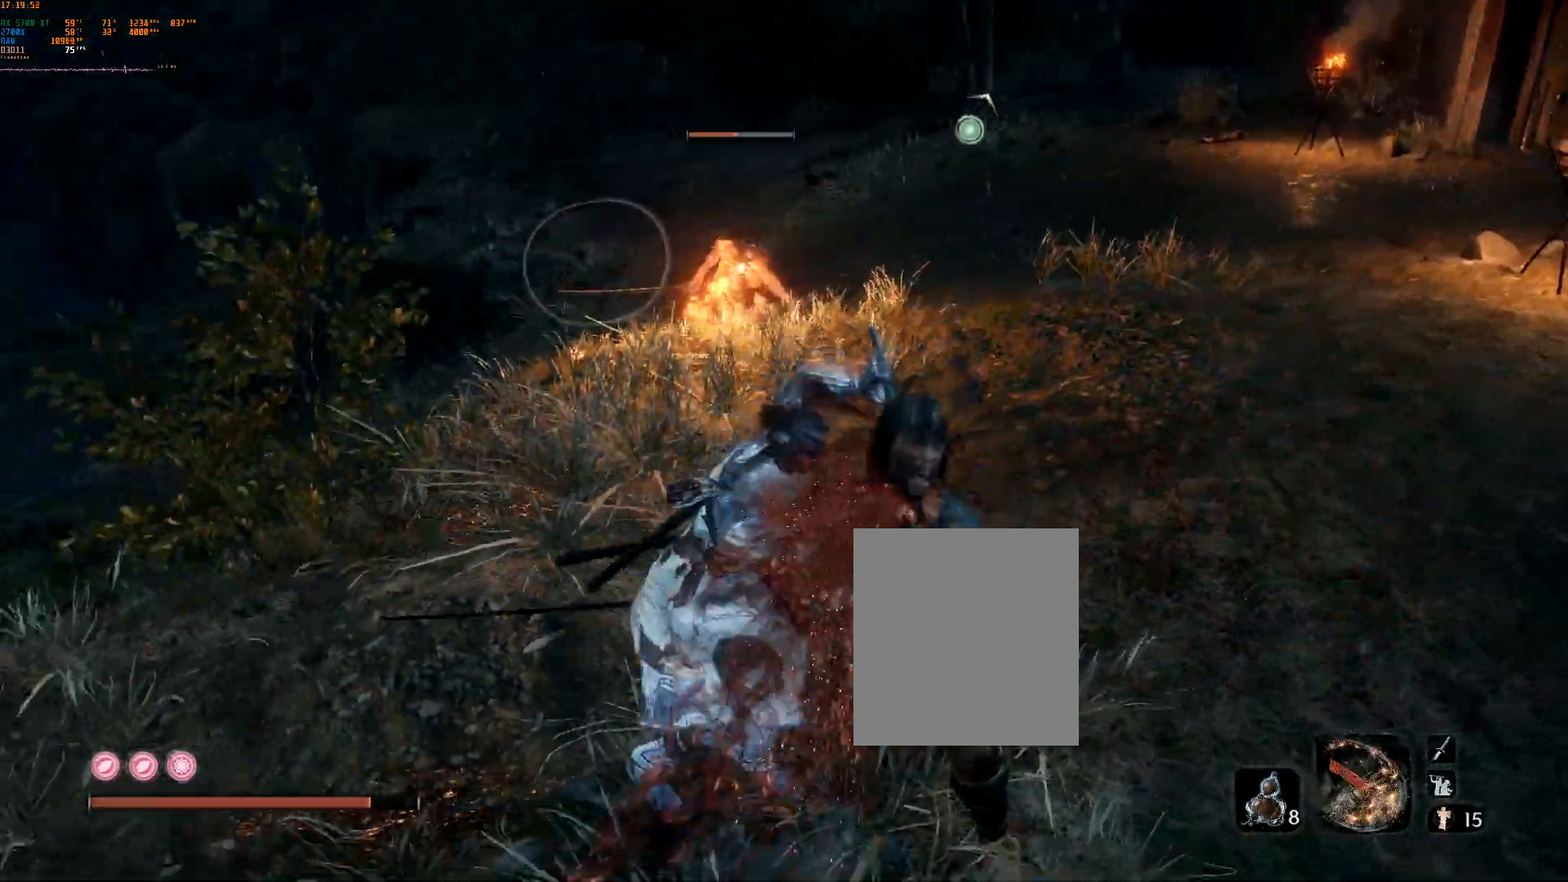
{"buttons": ["B"], "left_stick": "down", "events": [[17, "B", "down"], [133, "DPAD_UP", "down"], [150, "DPAD_UP", "up"], [250, "left_stick", "down"]]}
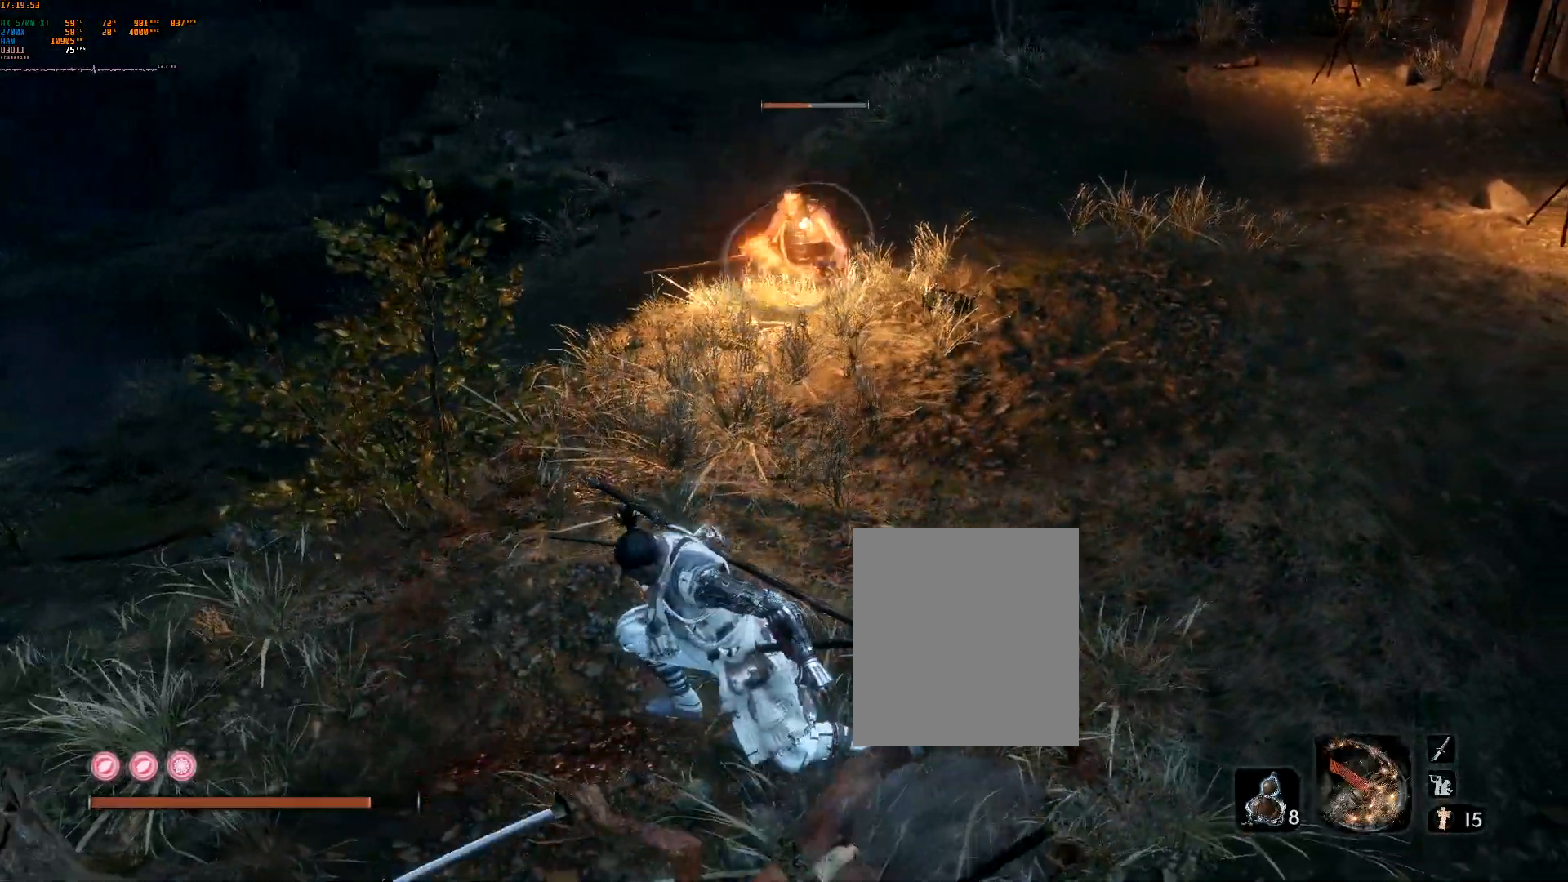
{"buttons": ["B"], "left_stick": "down", "events": []}
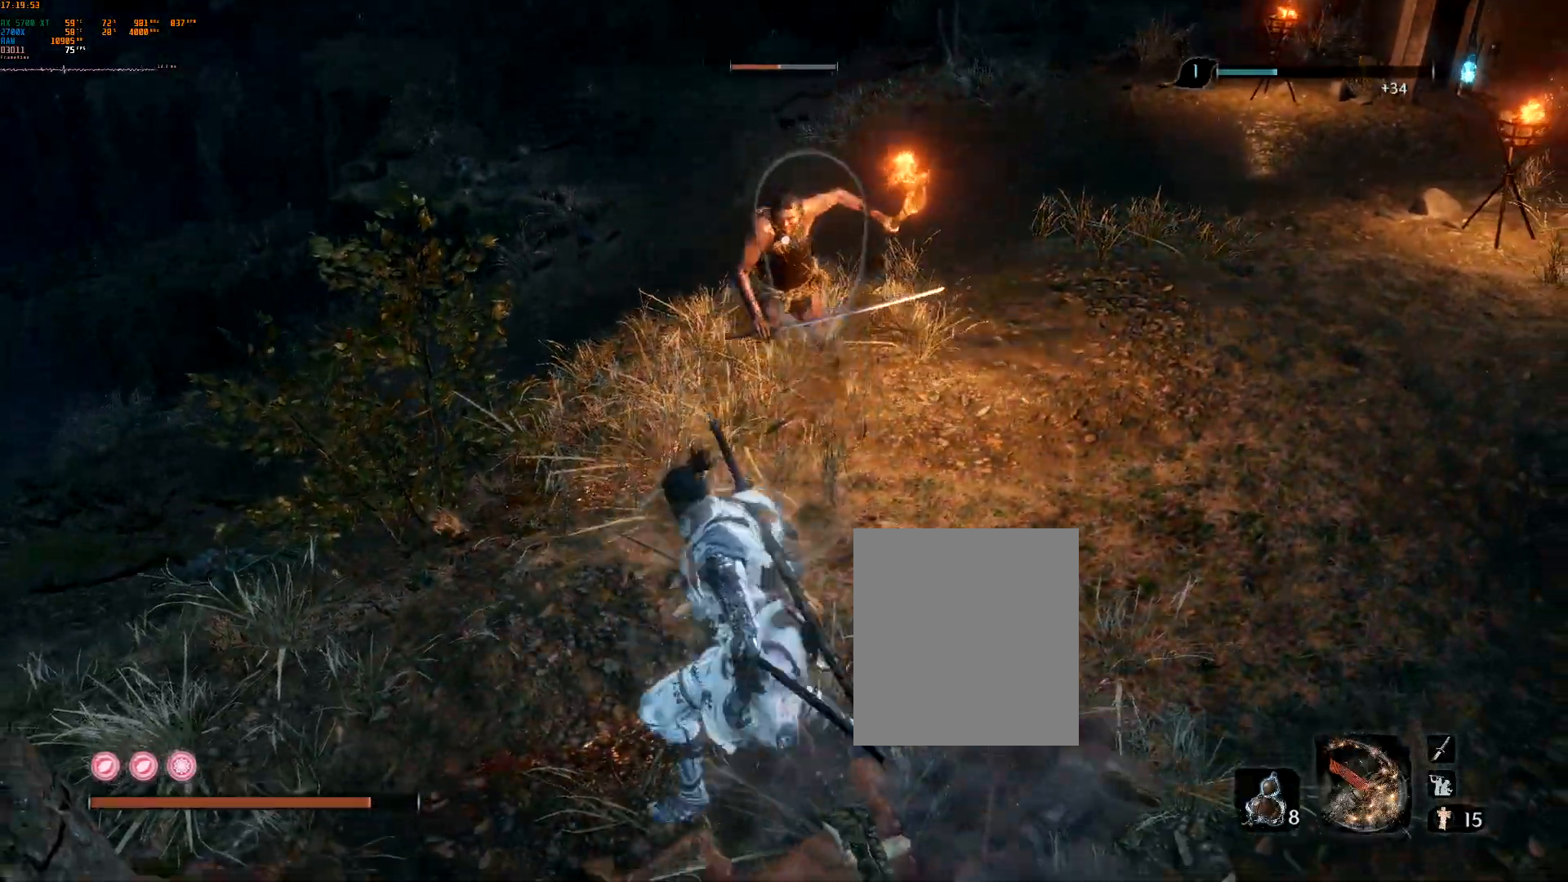
{"buttons": ["B", "L2", "R2"], "left_stick": "down", "events": [[100, "L2", "down"], [150, "R2", "down"], [250, "DPAD_DOWN", "down"], [350, "DPAD_DOWN", "up"]]}
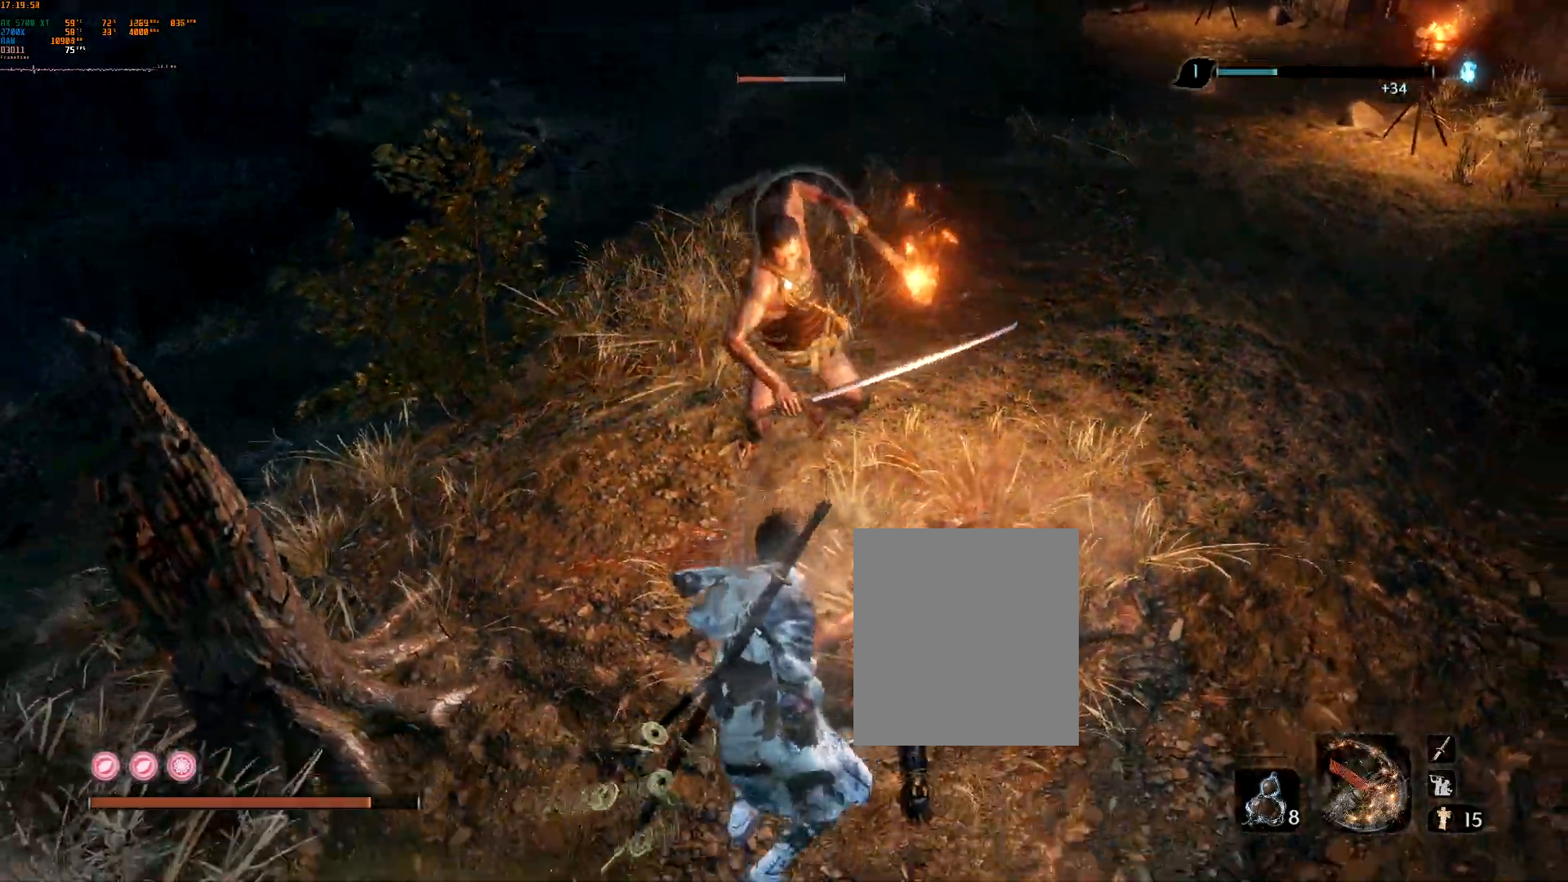
{"buttons": [], "left_stick": "down"}
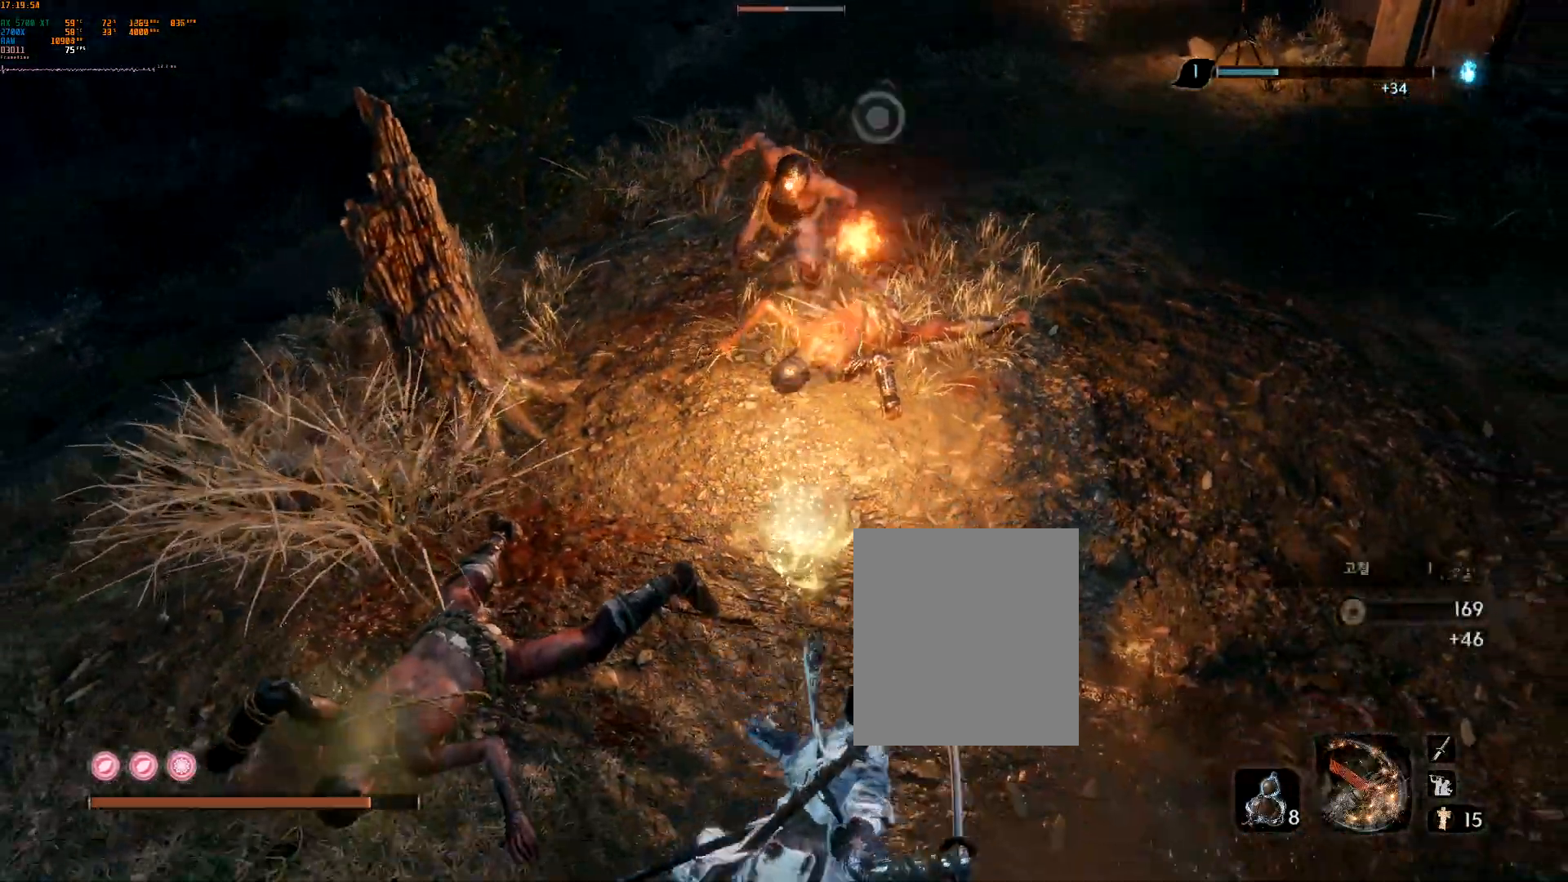
{"buttons": [], "left_stick": "center", "events": [[217, "left_stick", "center"]]}
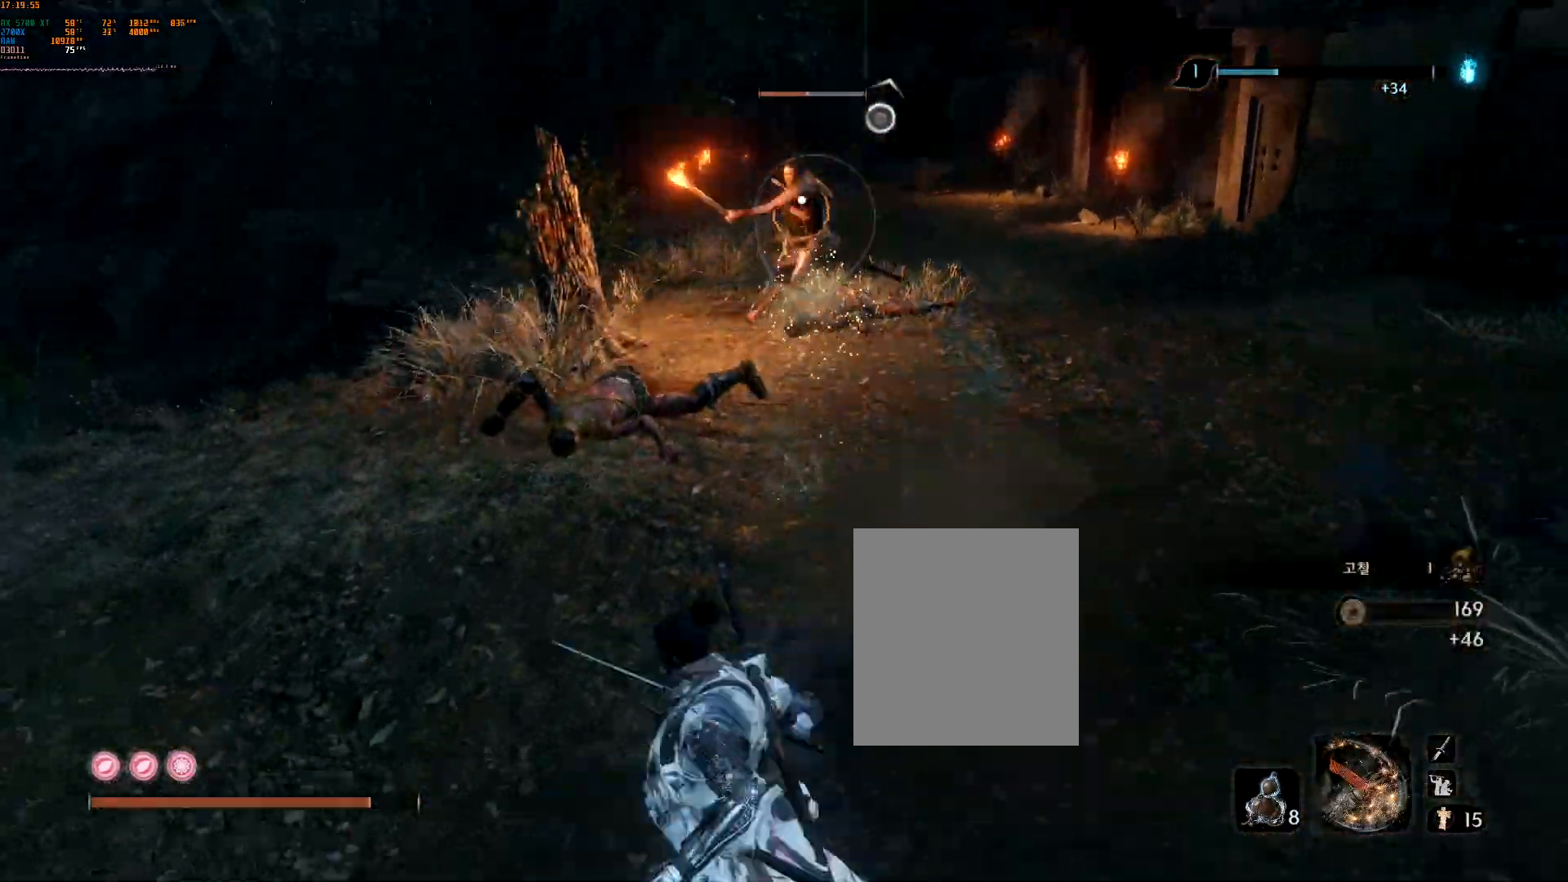
{"buttons": [], "left_stick": "up", "events": [[300, "left_stick", "up"]]}
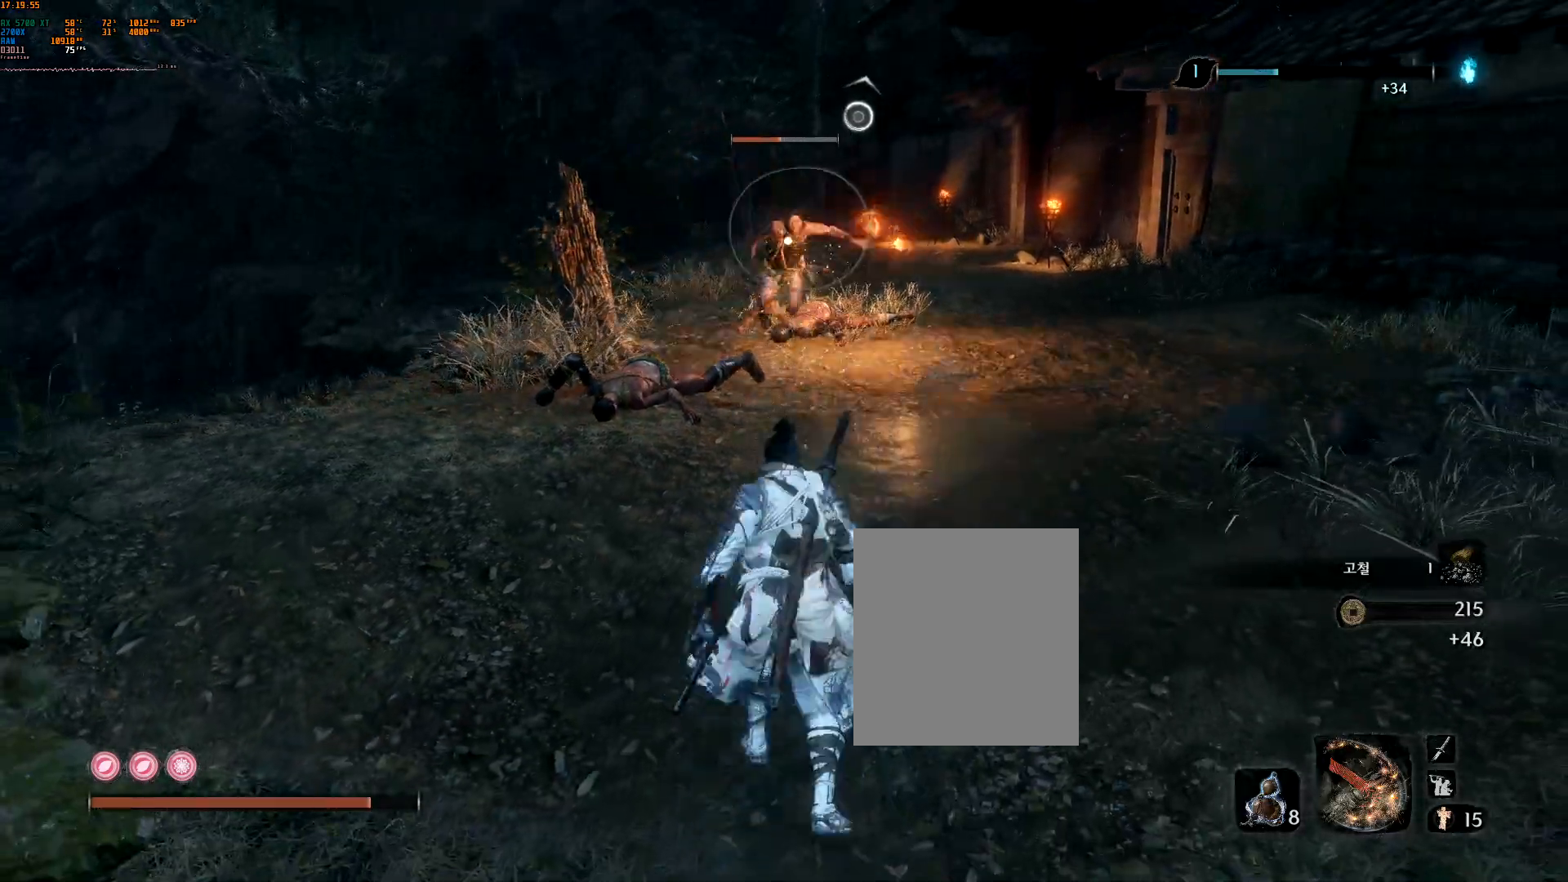
{"buttons": ["A"], "left_stick": "up", "events": [[167, "A", "down"]]}
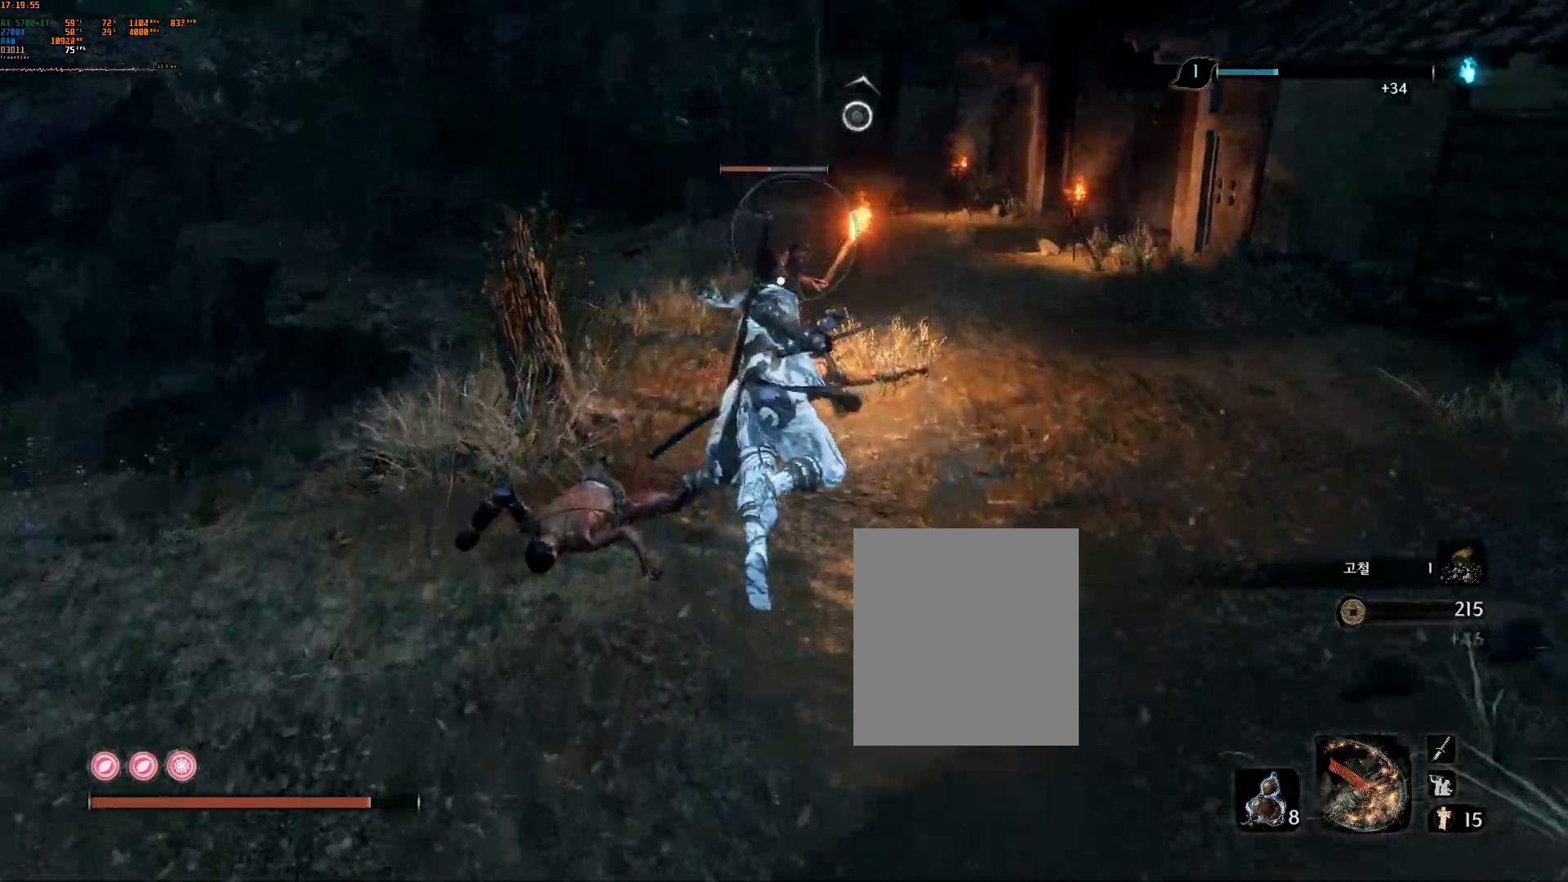
{"buttons": ["L2"], "left_stick": "center", "events": [[17, "L2", "down"], [83, "R2", "down"], [200, "L2", "up"], [250, "left_stick", "center"], [300, "R2", "up"], [417, "L2", "down"], [483, "A", "up"]]}
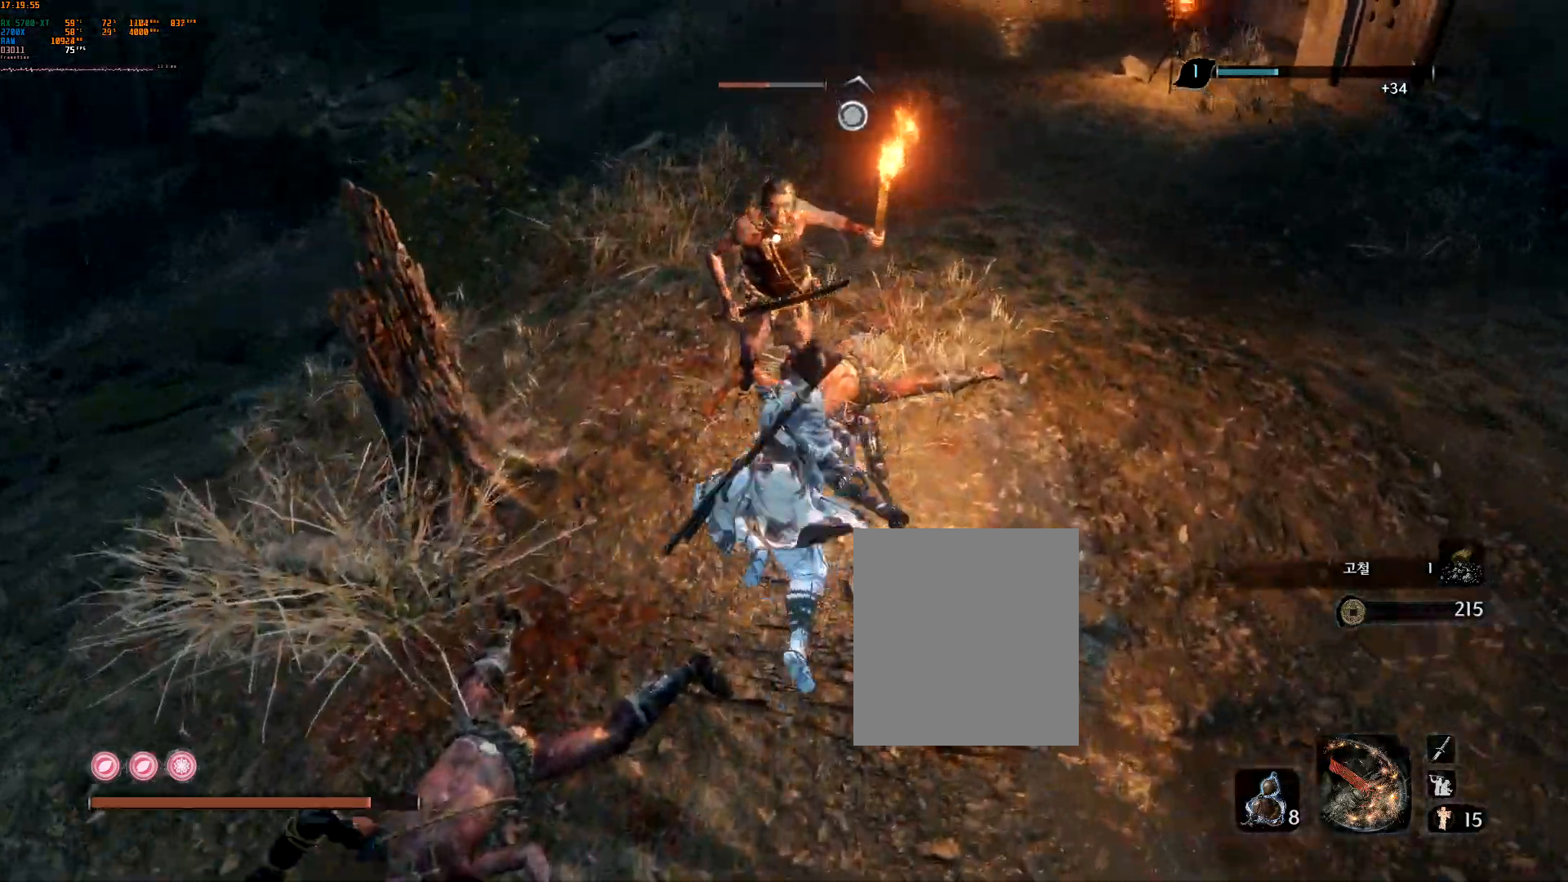
{"buttons": [], "left_stick": "center", "events": [[117, "R2", "down"], [167, "R2", "up"], [217, "L2", "up"], [217, "R2", "down"], [283, "R2", "up"], [300, "DPAD_DOWN", "down"], [333, "R2", "down"], [400, "DPAD_DOWN", "up"], [483, "R2", "up"]]}
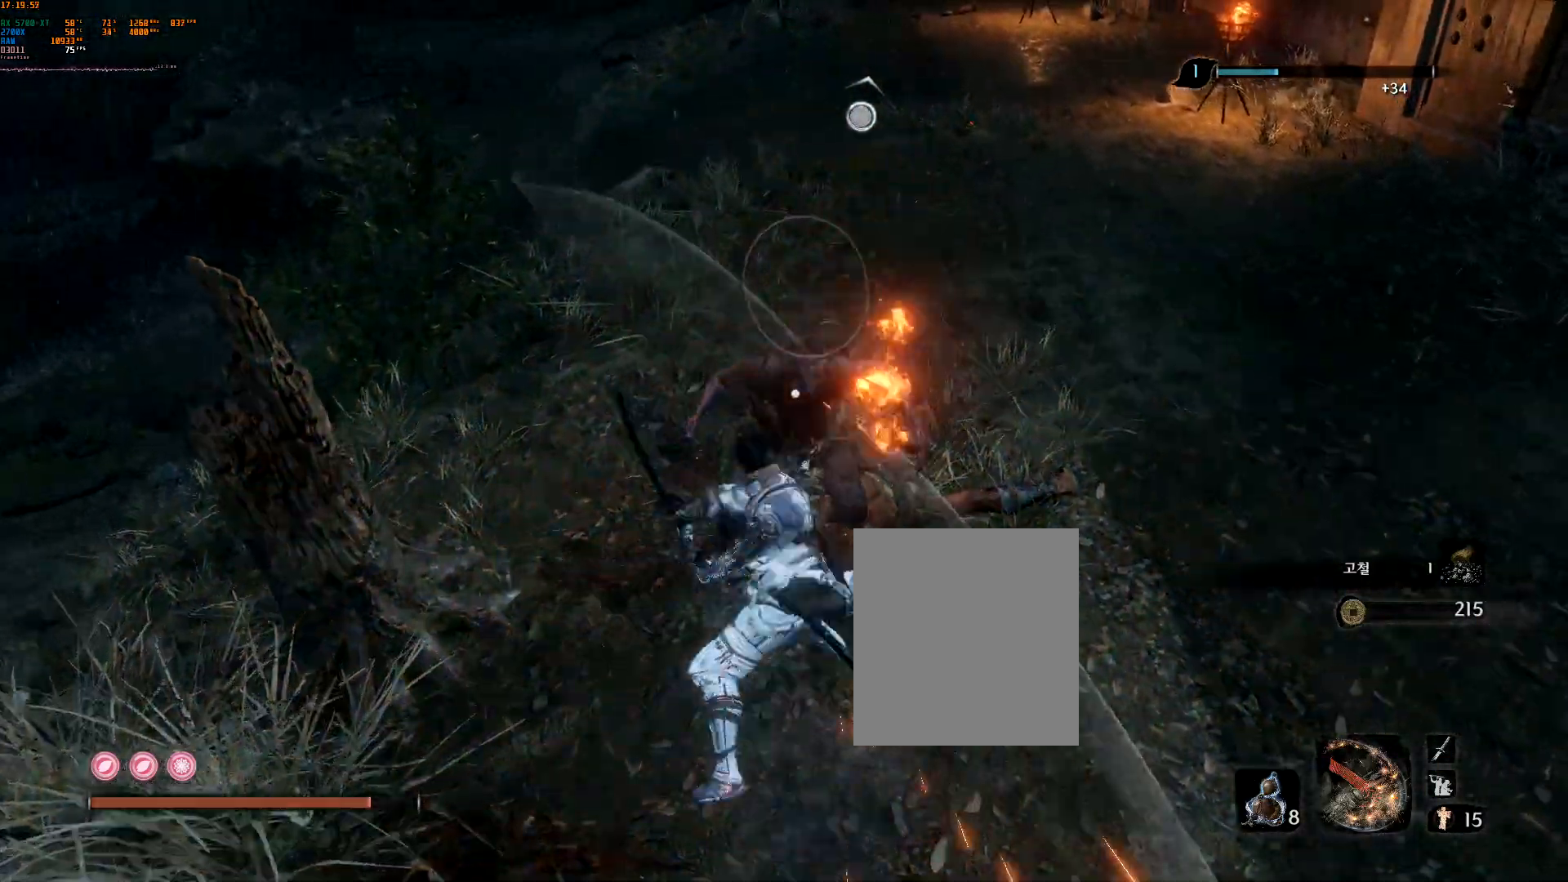
{"buttons": [], "left_stick": "center", "events": [[33, "R2", "down"], [167, "R2", "up"], [250, "R2", "down"], [433, "R2", "up"]]}
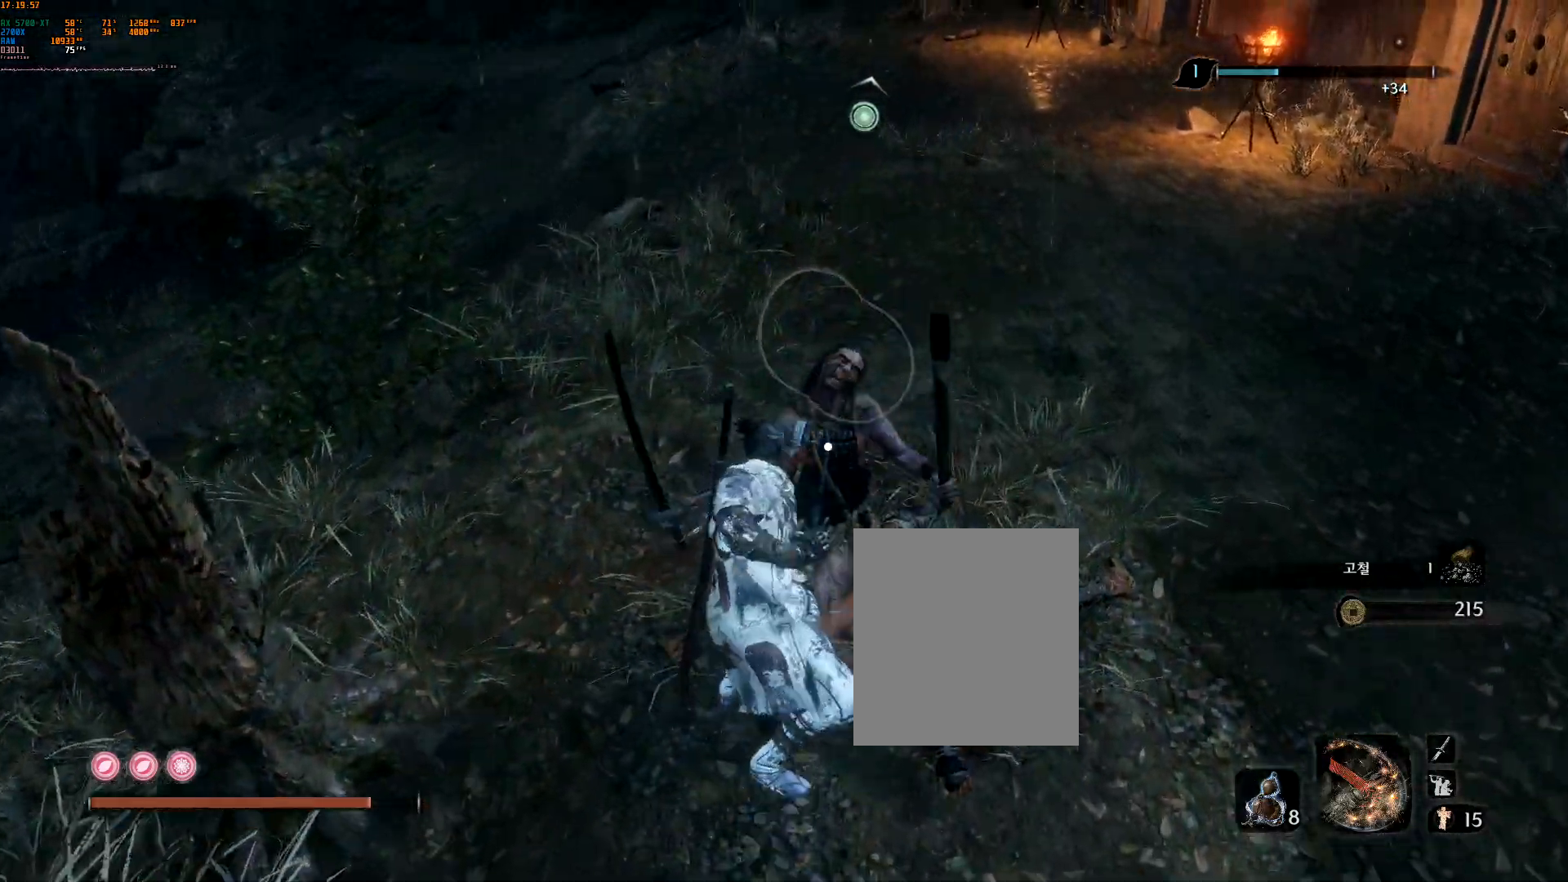
{"buttons": [], "left_stick": "center", "events": []}
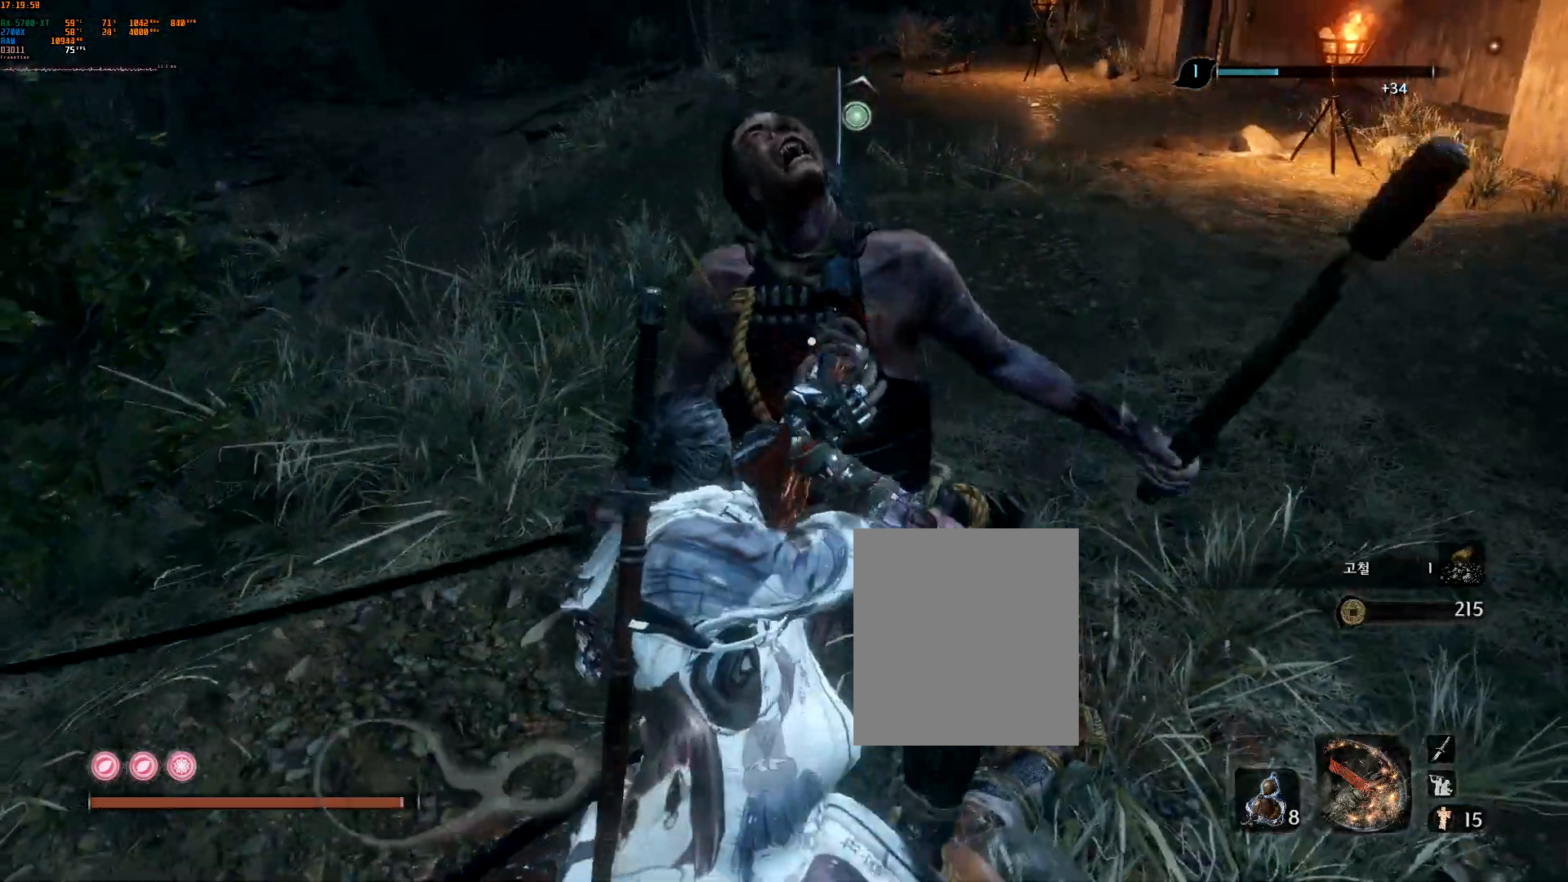
{"buttons": ["B"], "left_stick": "center", "events": [[183, "DPAD_DOWN", "down"], [250, "DPAD_DOWN", "up"], [350, "B", "down"]]}
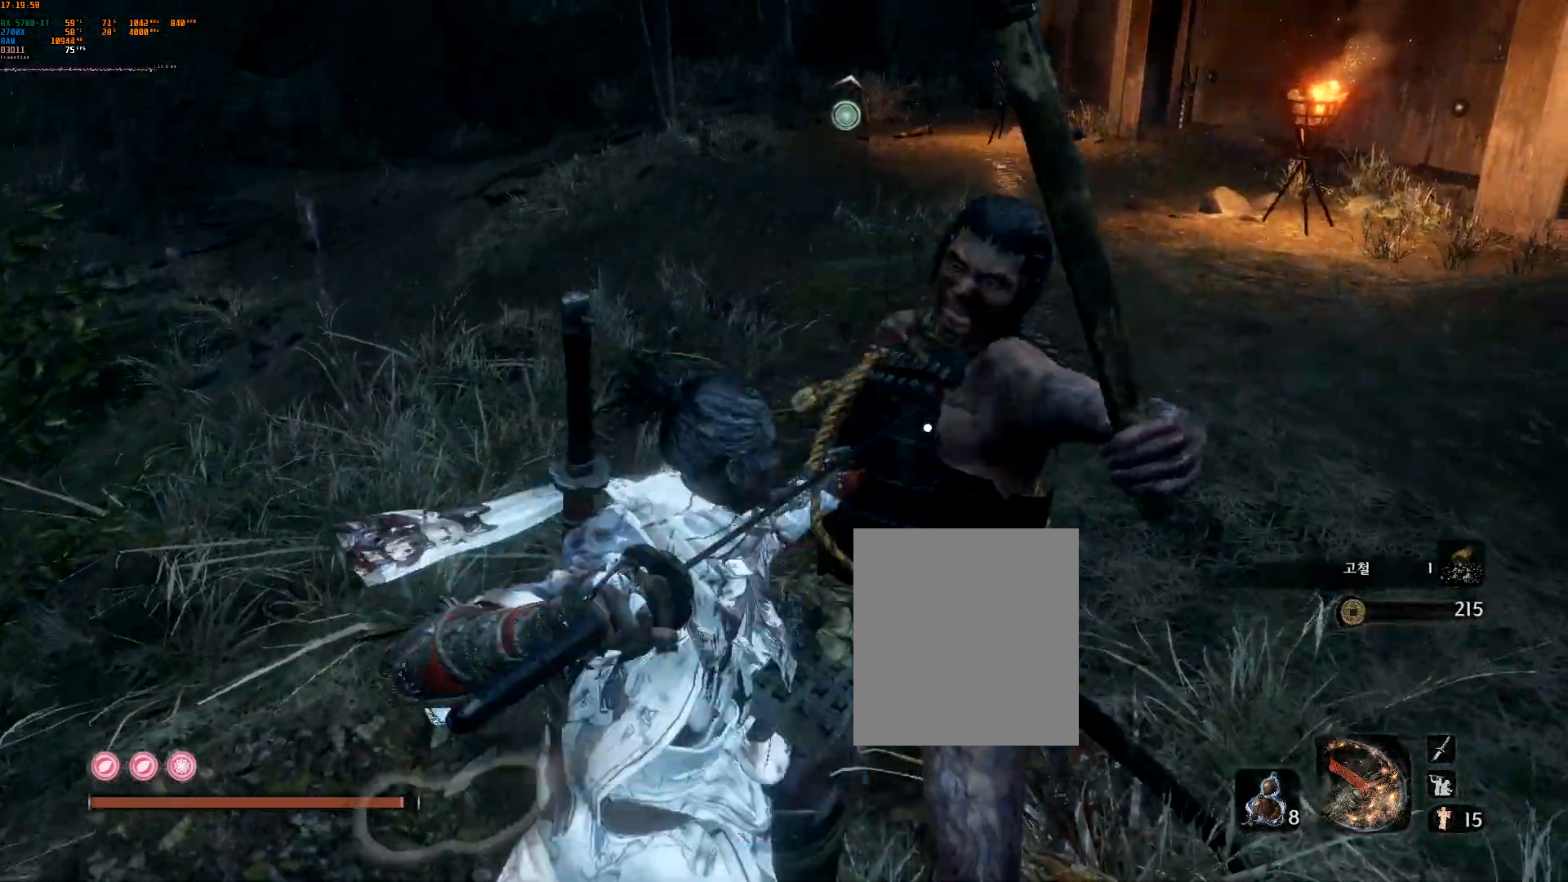
{"buttons": ["B"], "left_stick": "center", "events": [[100, "L2", "down"], [150, "L2", "up"]]}
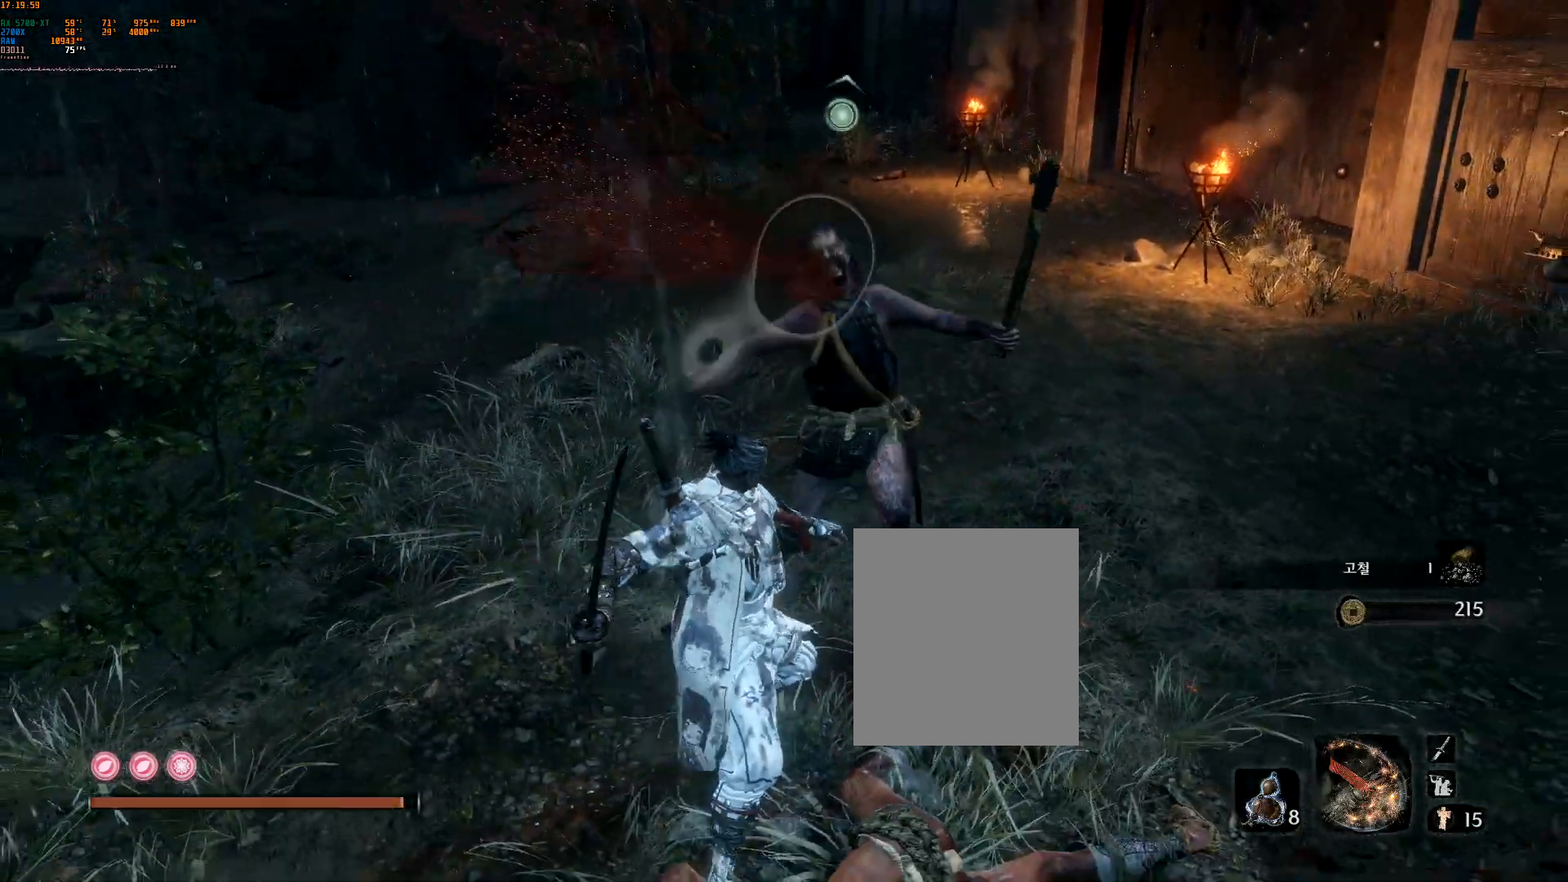
{"buttons": ["B"], "left_stick": "center", "events": []}
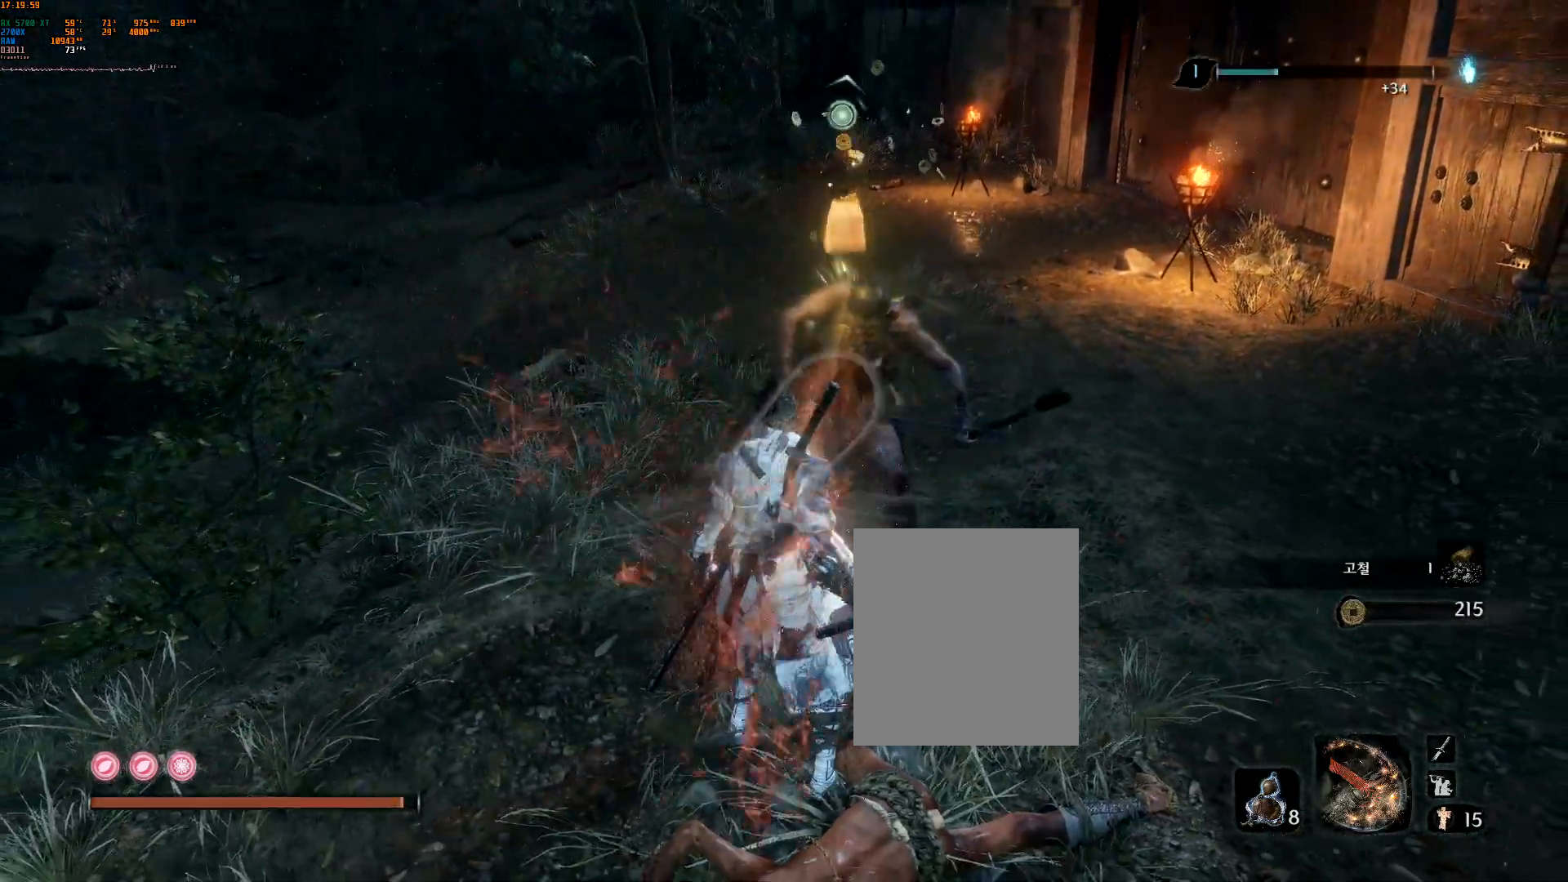
{"buttons": ["B", "DPAD_LEFT"], "left_stick": "up", "events": [[50, "left_stick", "up"], [467, "DPAD_LEFT", "down"]]}
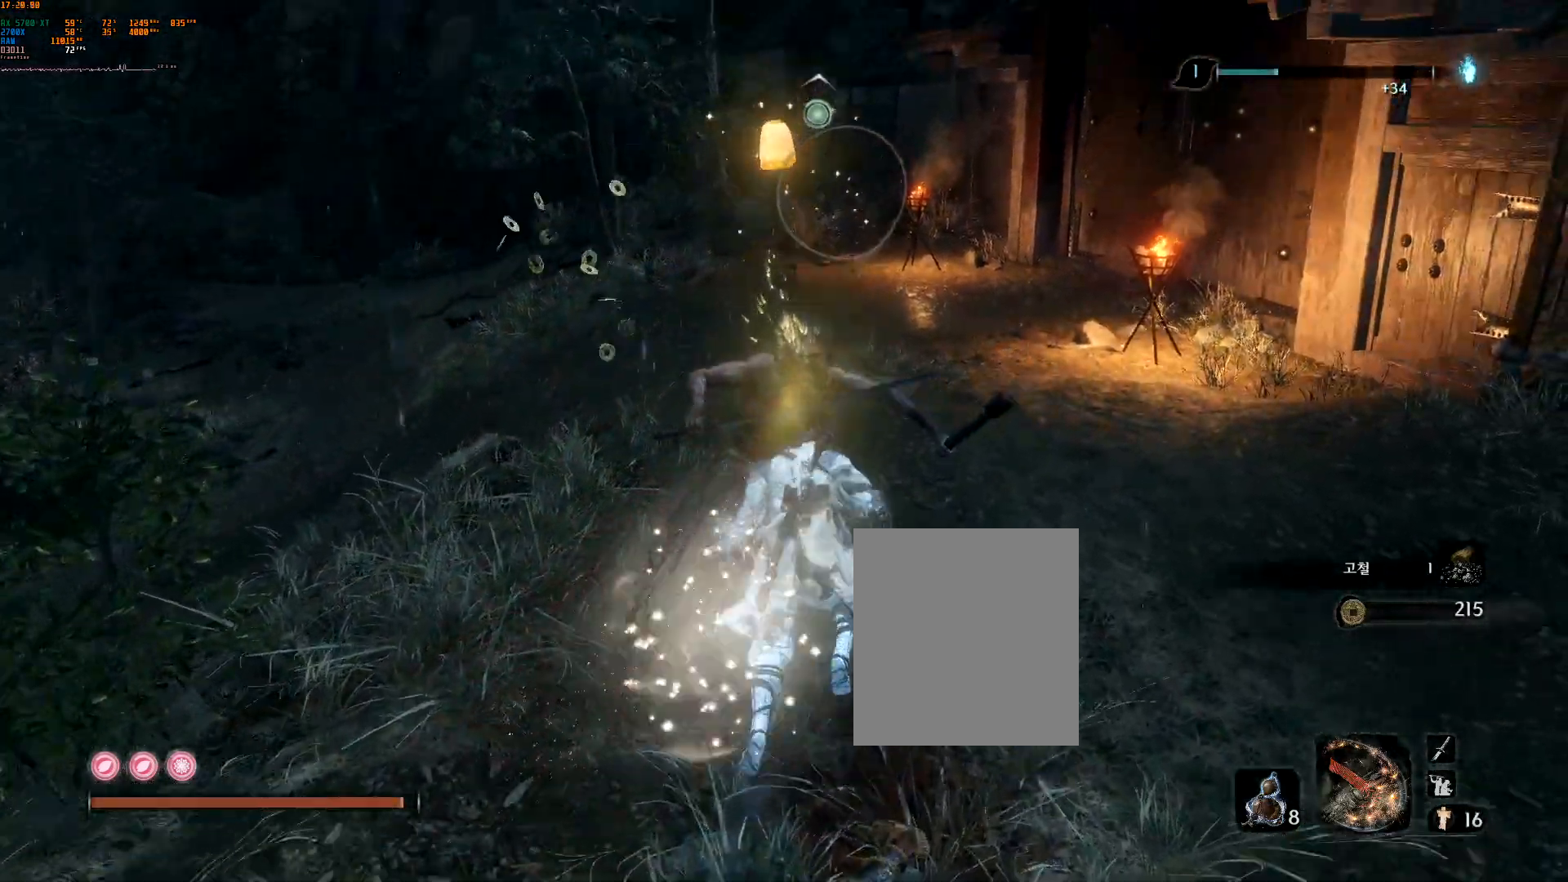
{"buttons": [], "left_stick": "up", "events": [[33, "DPAD_LEFT", "up"], [317, "B", "up"]]}
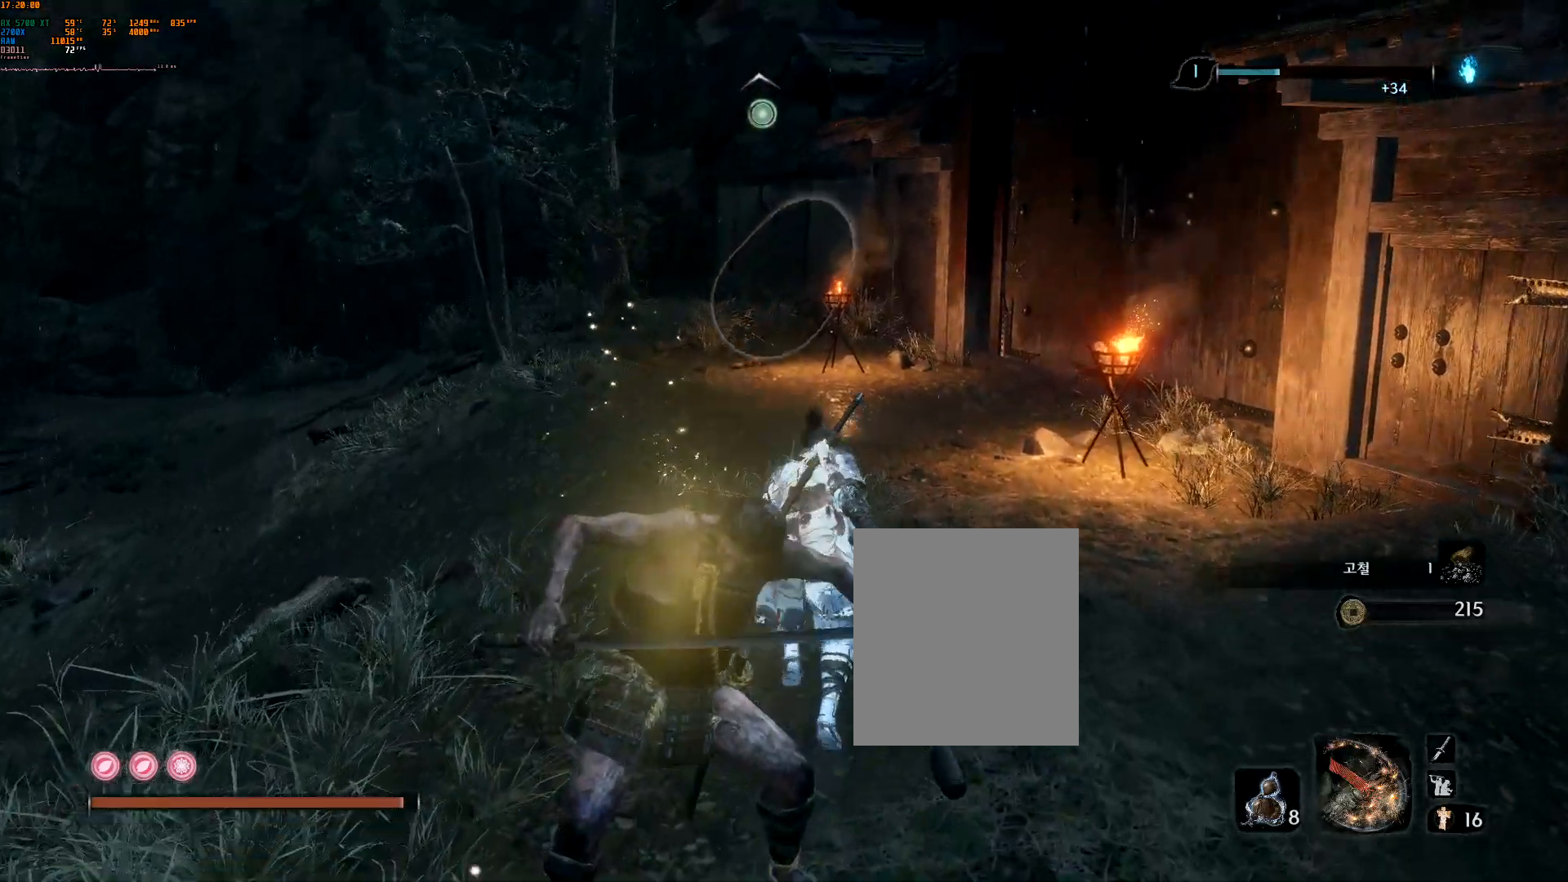
{"buttons": [], "left_stick": "up", "events": []}
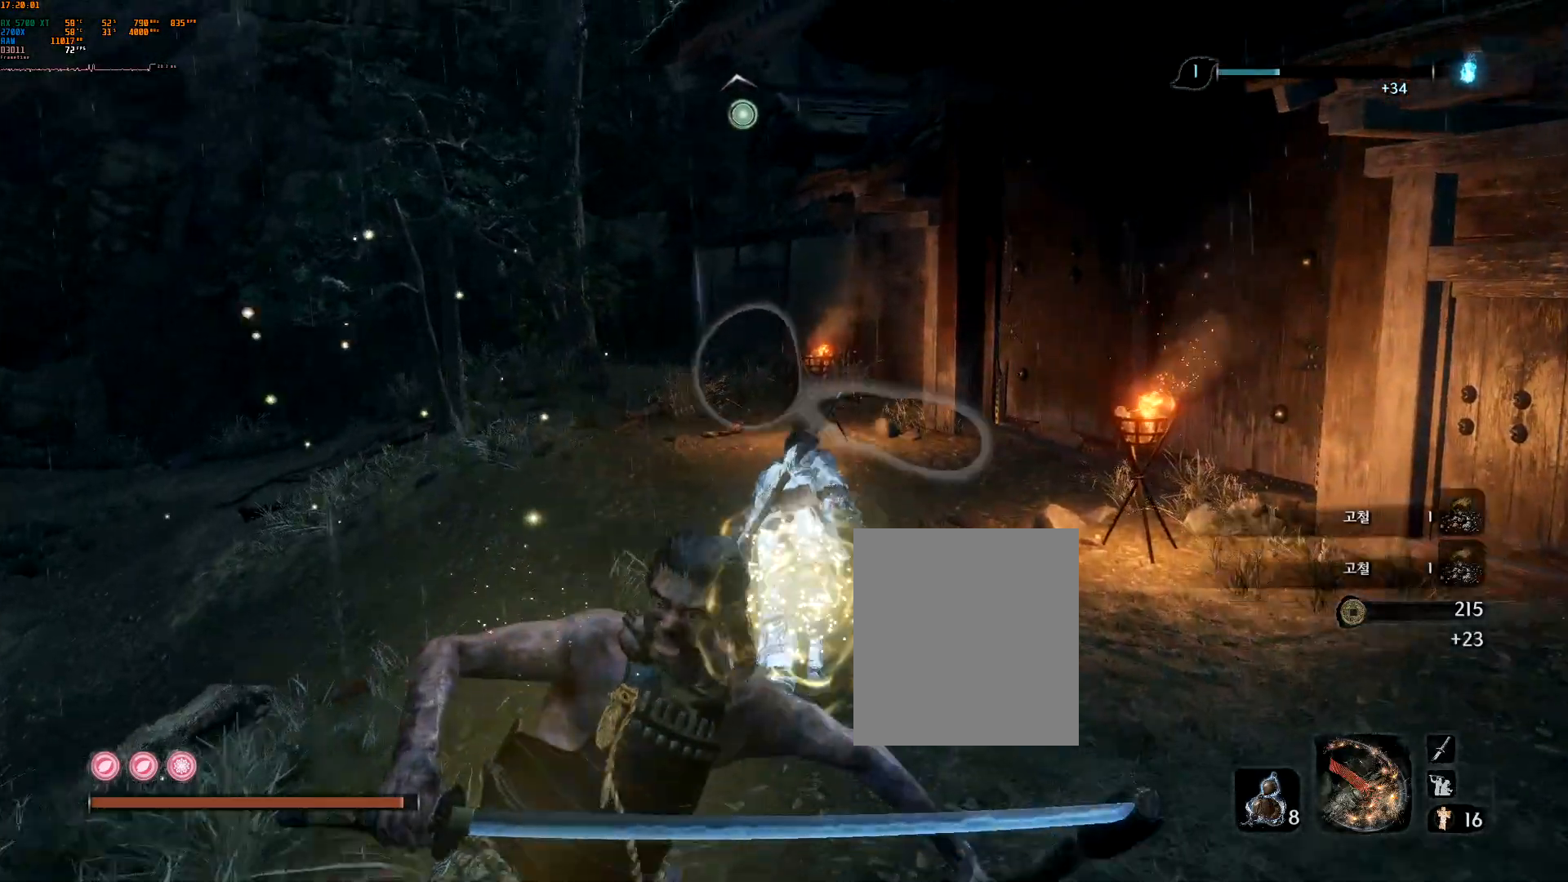
{"buttons": [], "left_stick": "up", "events": [[67, "L2", "down"], [67, "R2", "down"], [117, "L2", "up"], [117, "R2", "up"]]}
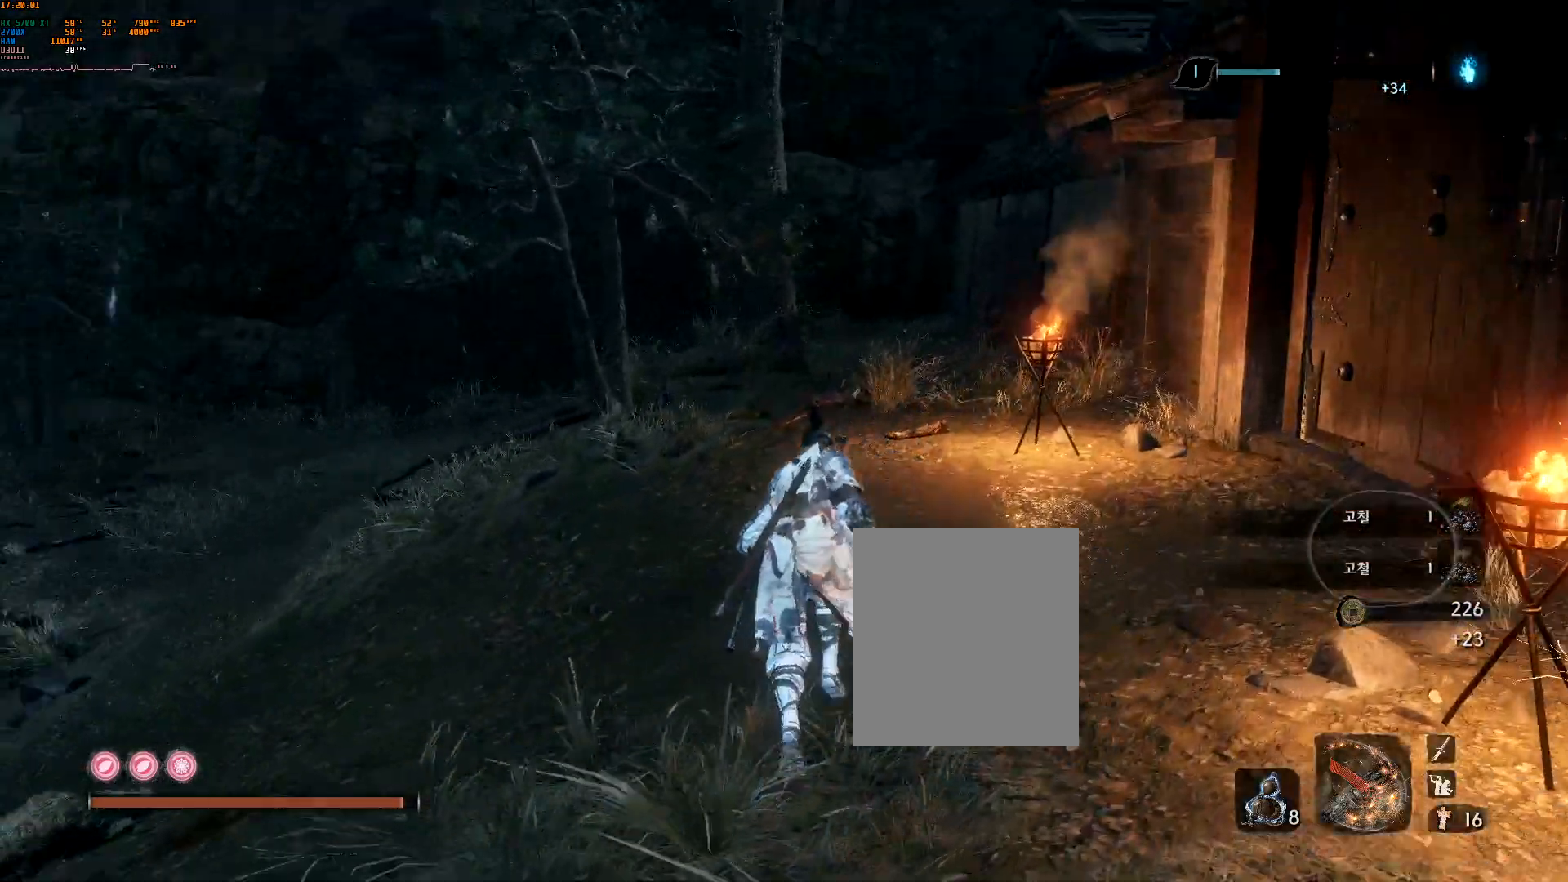
{"buttons": [], "left_stick": "up", "events": [[100, "L2", "down"], [233, "L2", "up"], [400, "L2", "down"], [450, "L2", "up"]]}
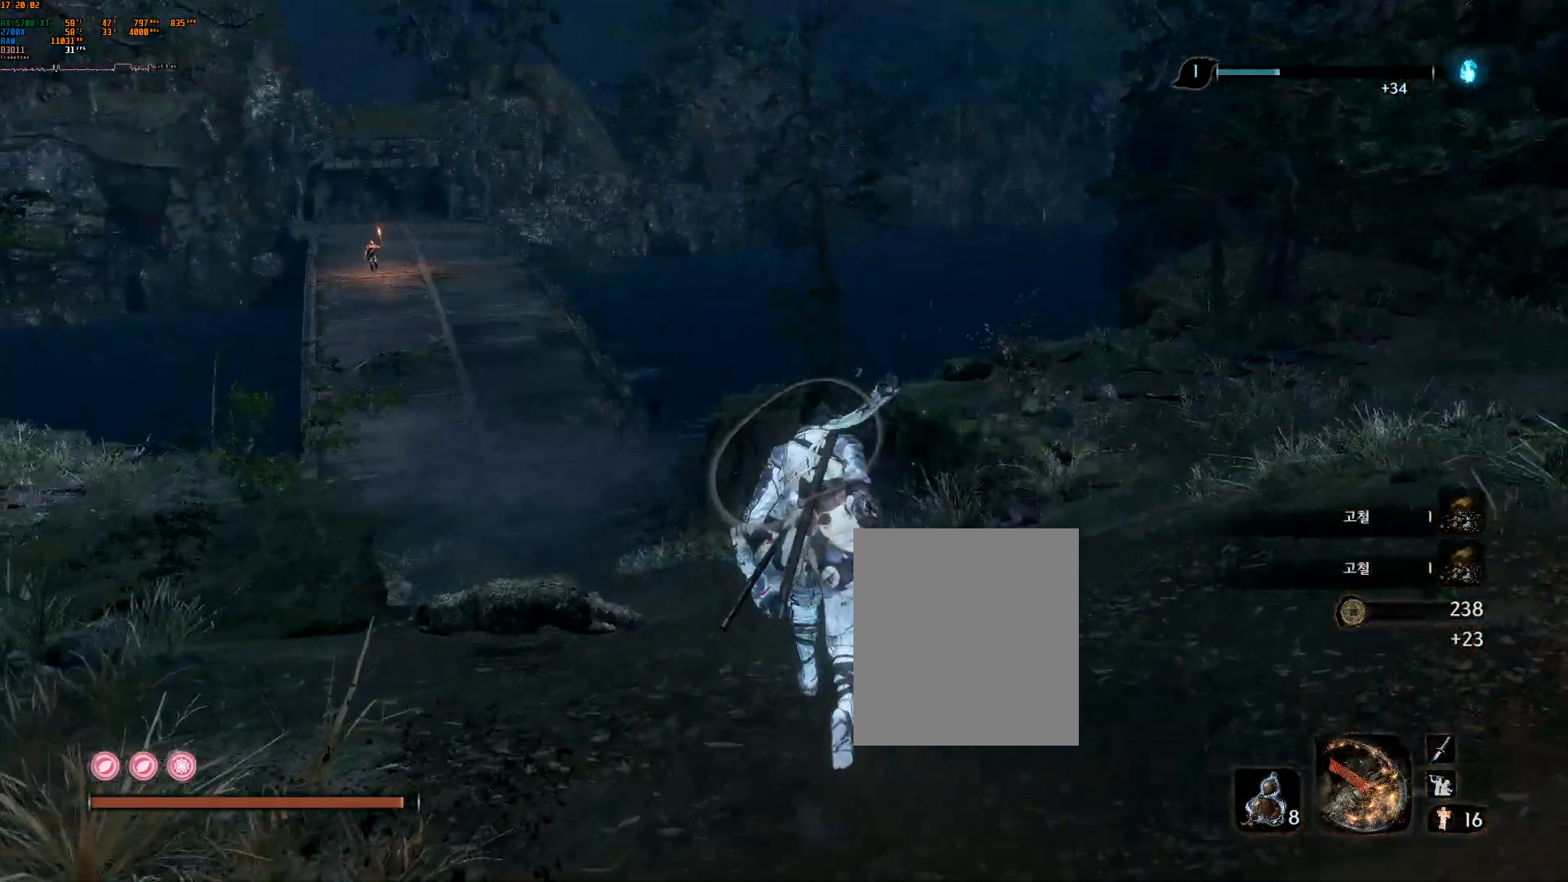
{"buttons": [], "left_stick": "up", "events": [[167, "DPAD_UP", "down"], [200, "DPAD_UP", "up"]]}
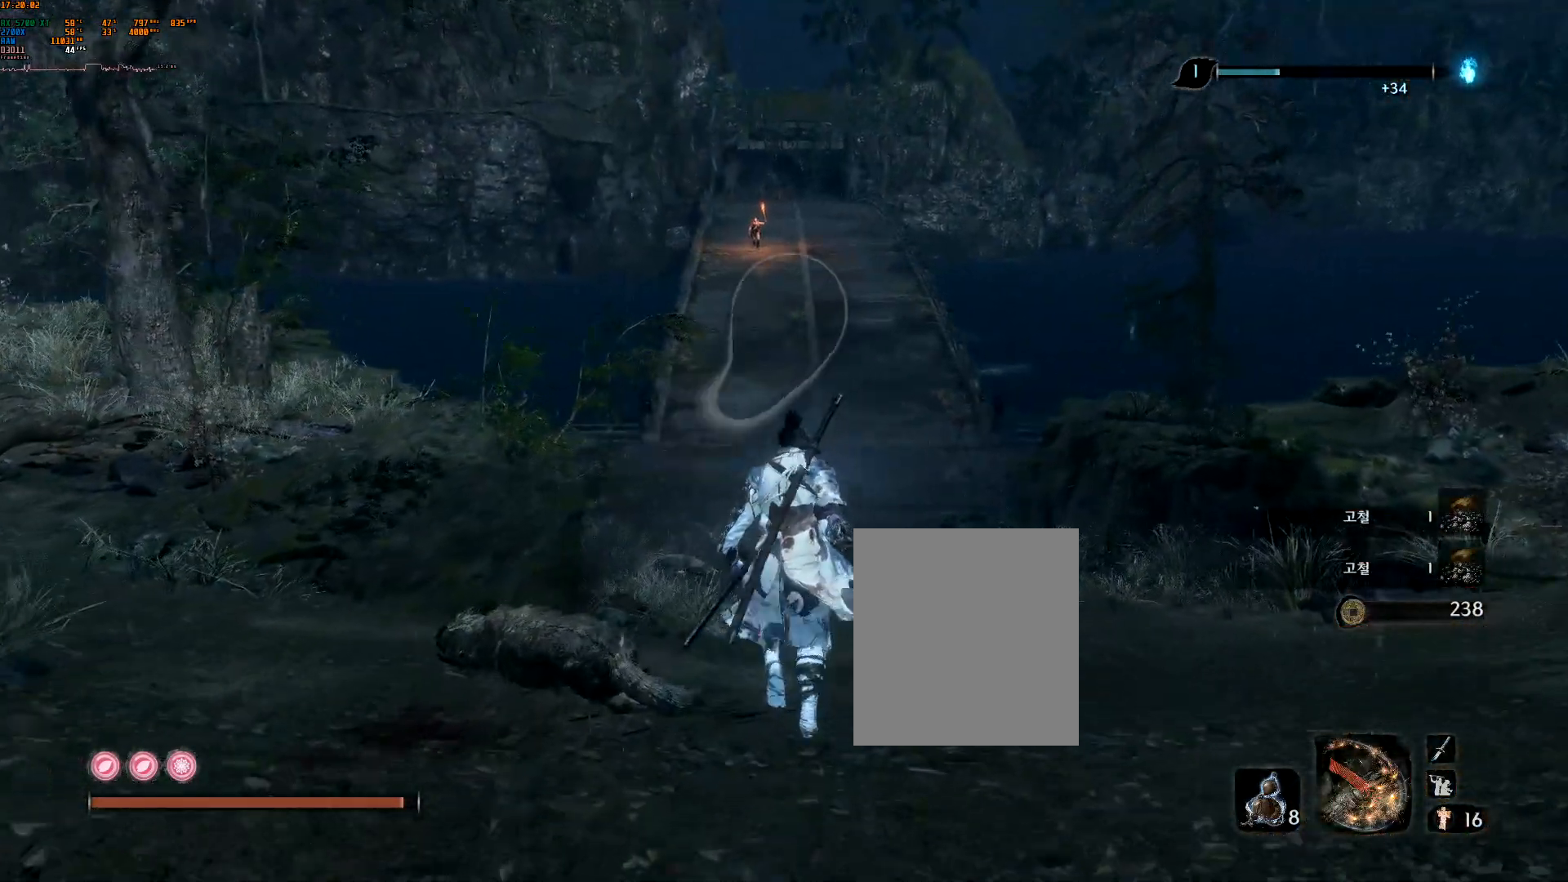
{"buttons": [], "left_stick": "up", "events": []}
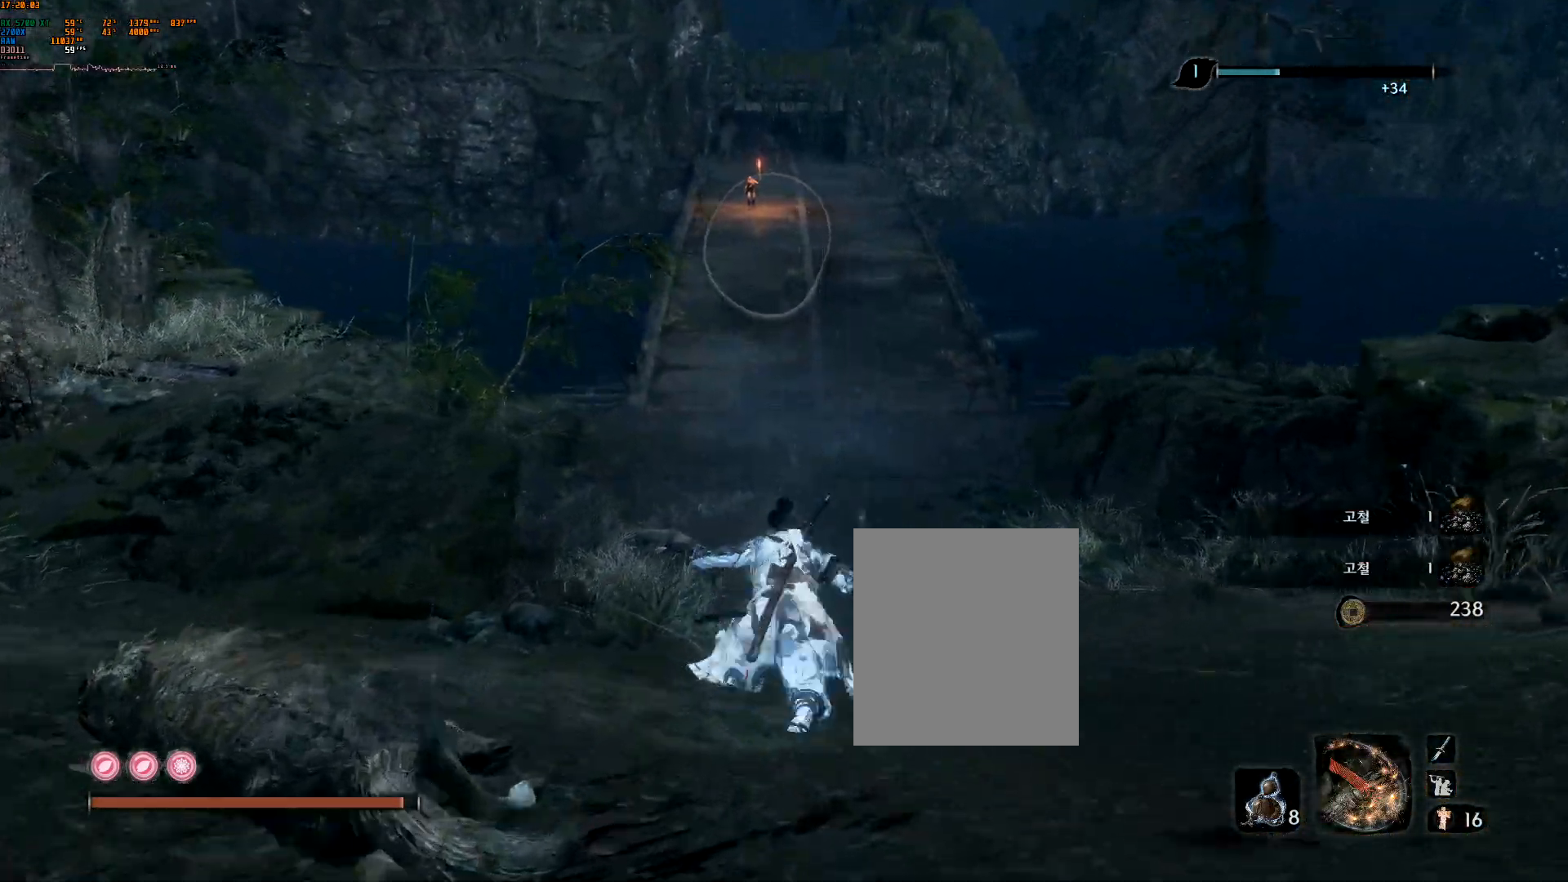
{"buttons": [], "left_stick": "up", "events": []}
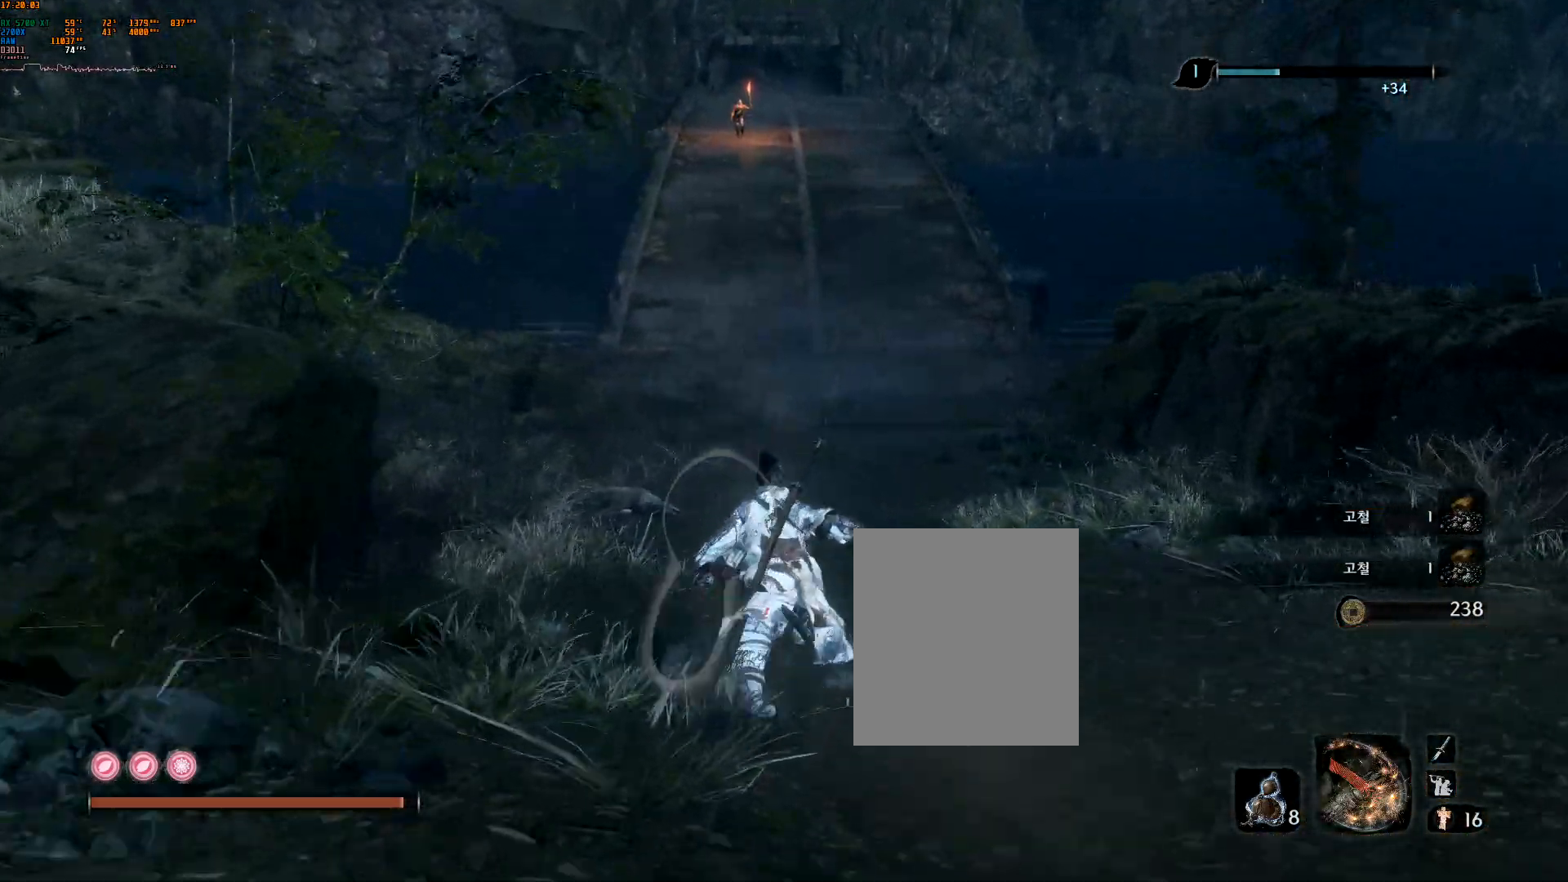
{"buttons": [], "left_stick": "up", "events": []}
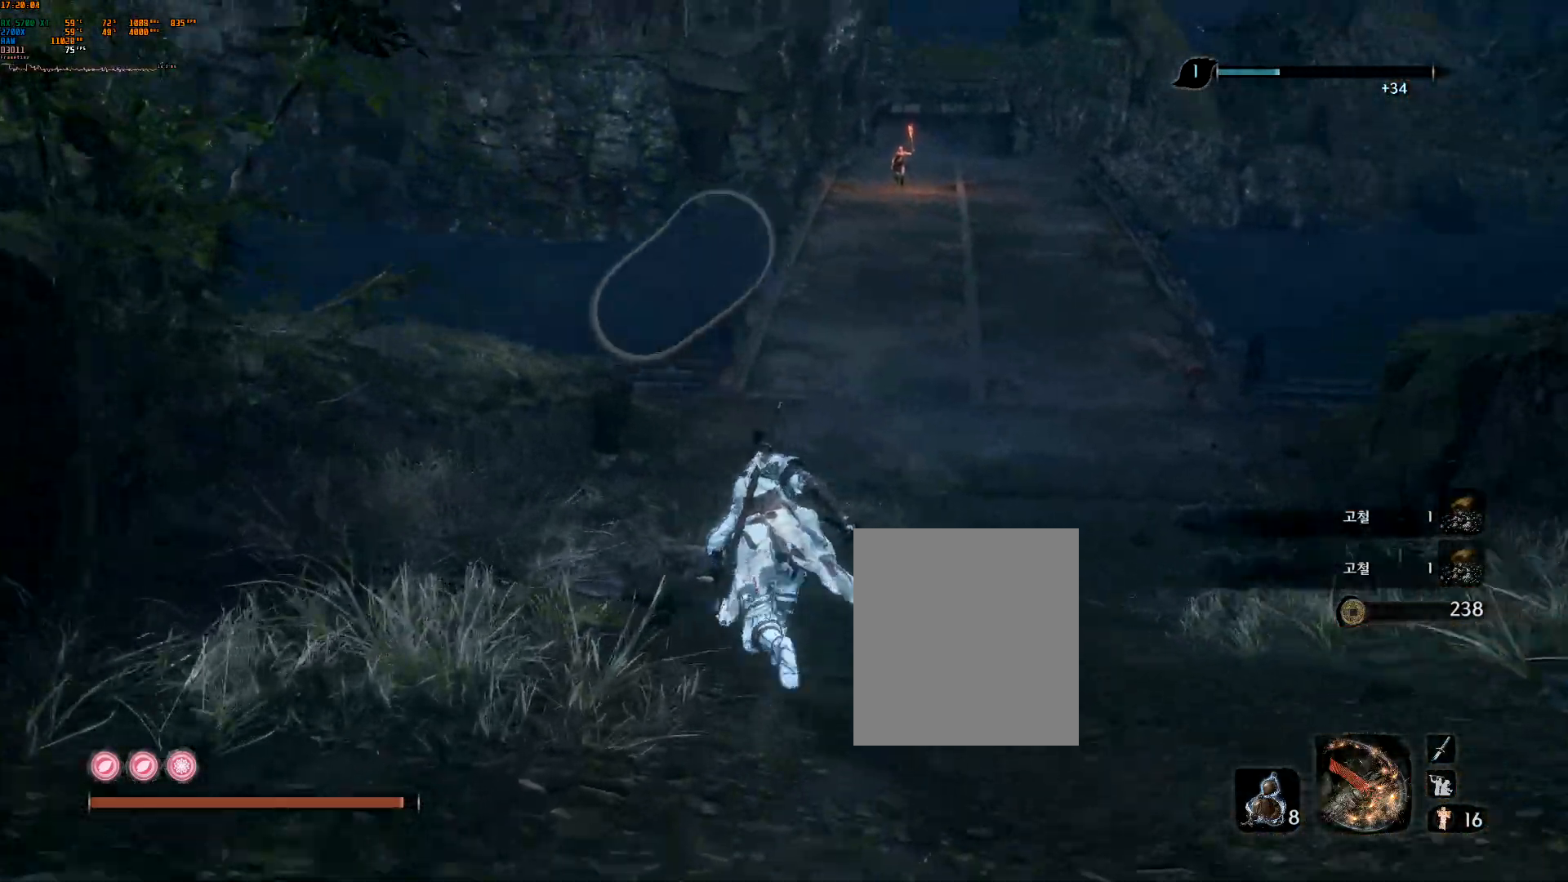
{"buttons": [], "left_stick": "up", "events": []}
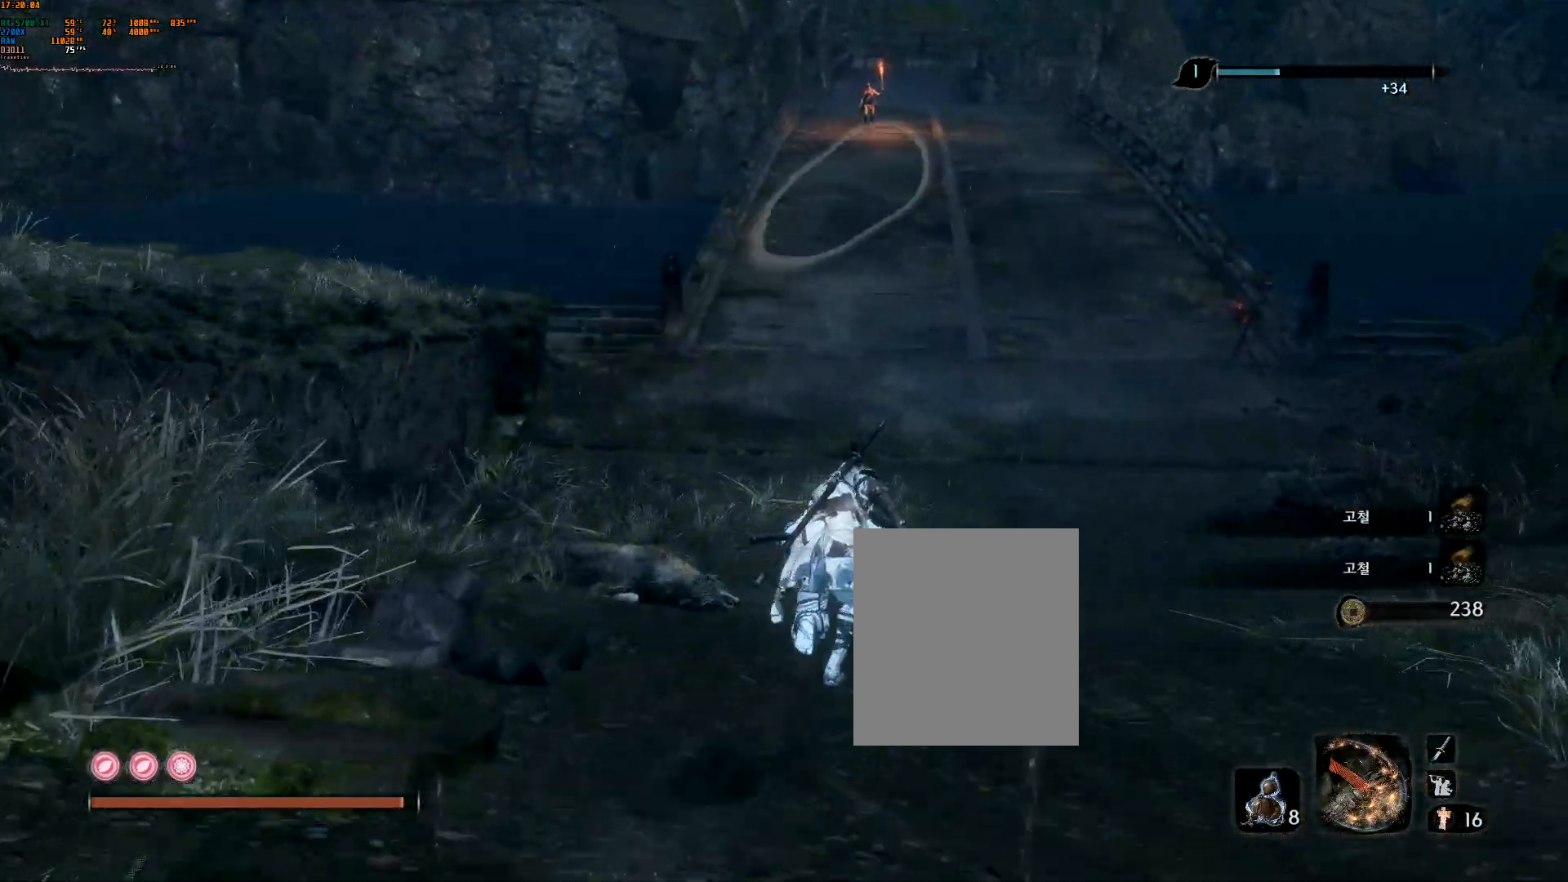
{"buttons": [], "left_stick": "up", "events": []}
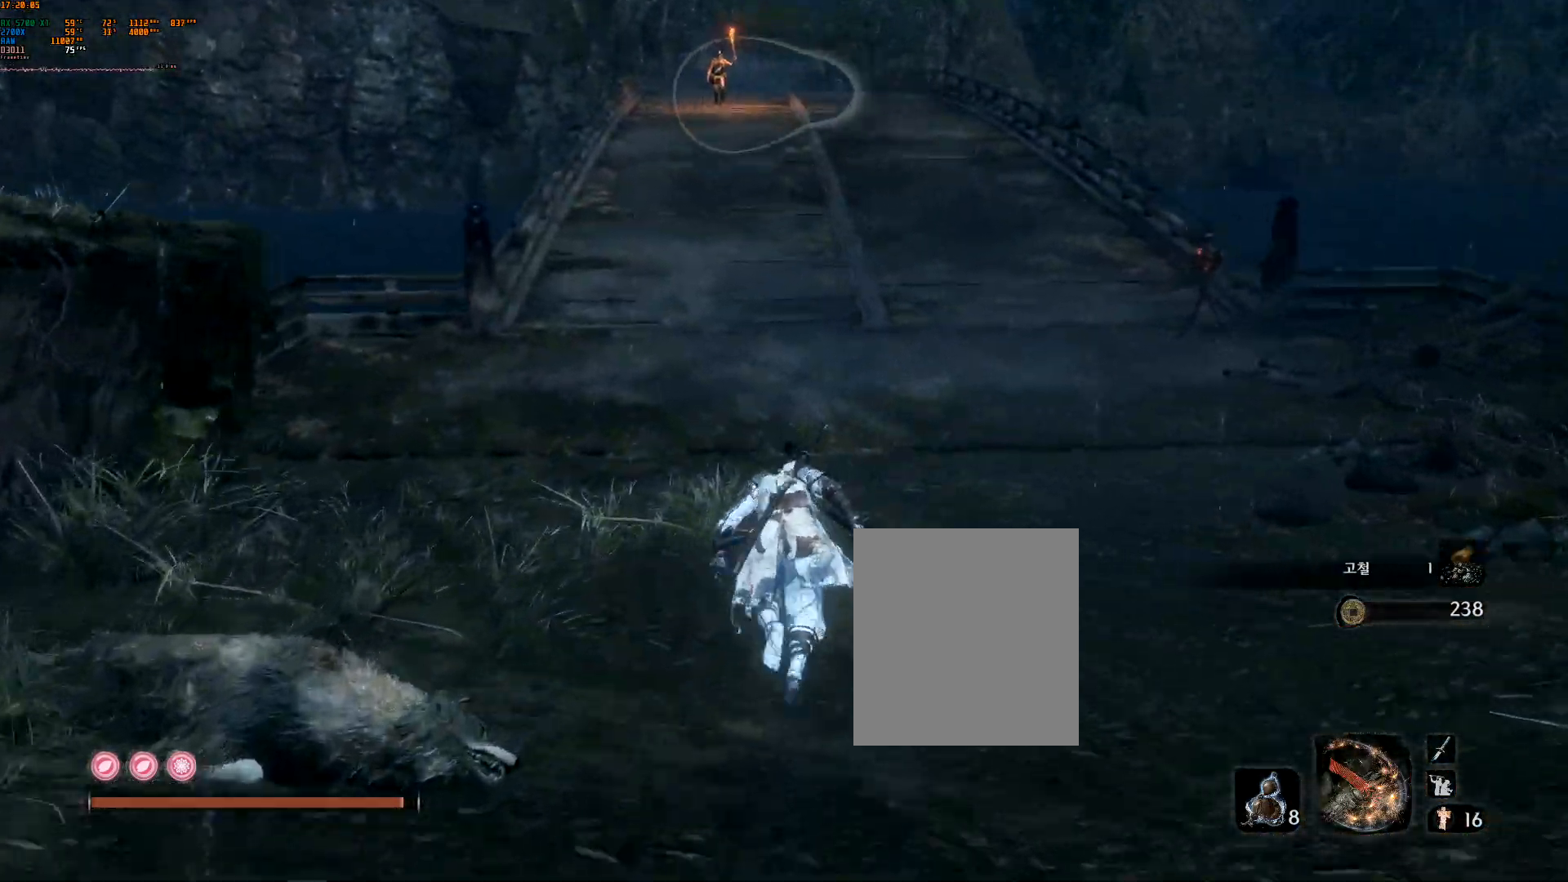
{"buttons": [], "left_stick": "up", "events": []}